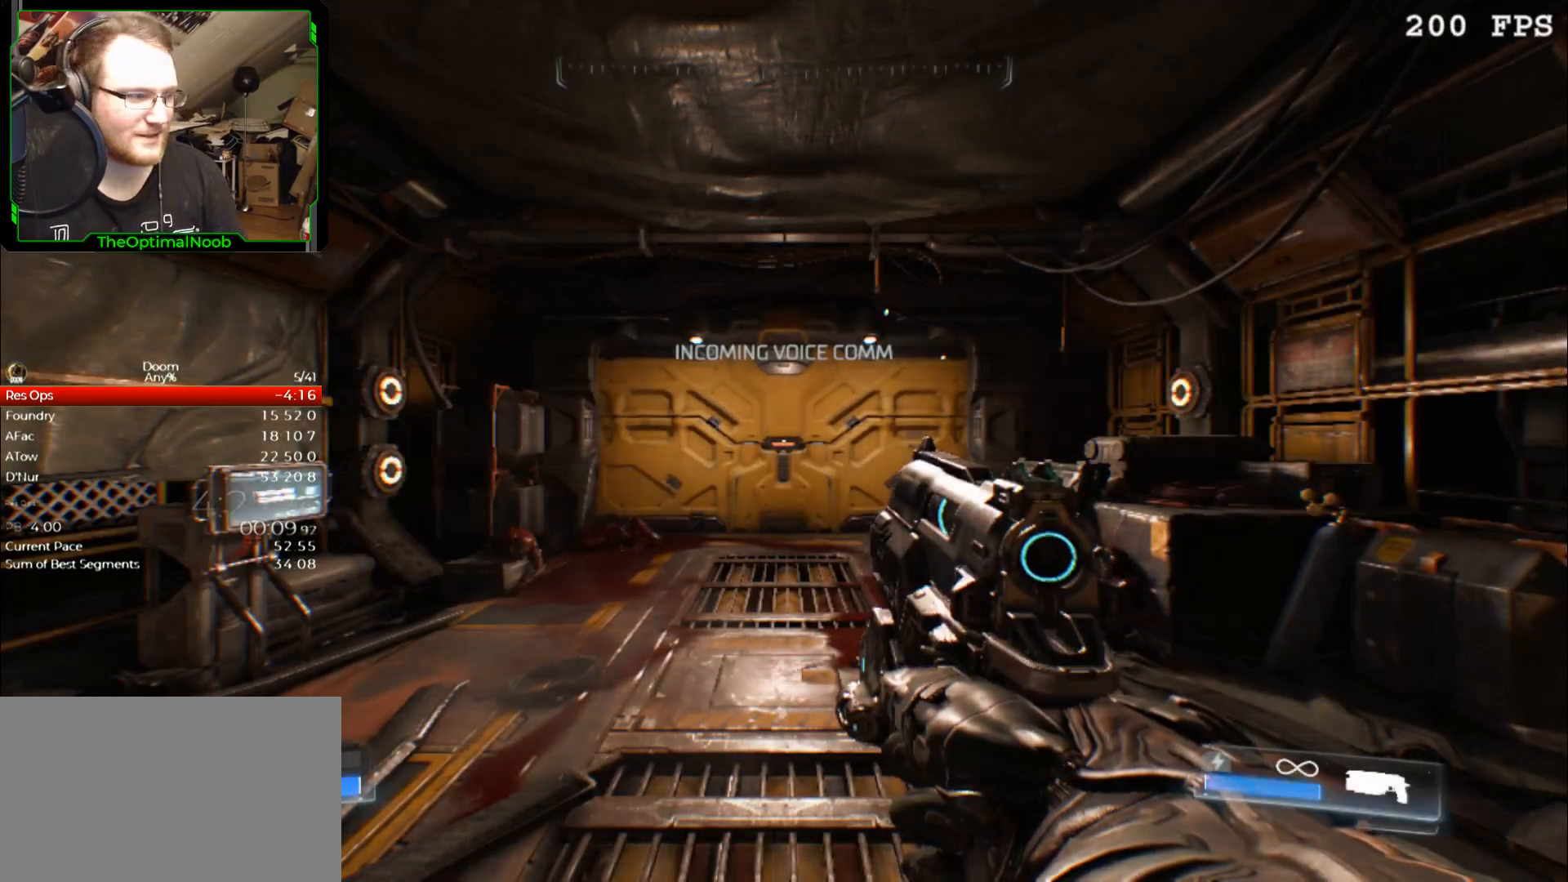
Gameplay with keyboard and mouse; each line is a JSON object with the keys and mouse buttons held at the frame after it. "events" lists presses ("down") and releases ("up") of "0", "1", "2", "3", "4", "5", "6", "7", "8", "9", "a", "c", "ctrl", "d", "down", "e", "escape", "f", "g", "left", "q", "r", "return", "right", "s", "shift", "space", "t", "tab", "up", "w", "x", "z", "mouse_left", "mouse_wheel" and "mouse_right" between this image and that frame as [ms after this image, input, new state], when the widget could be followed in between. "mouse_left", "mouse_wheel", "mouse_right" = the "left", "wheel", "right" buttons of the "mouse" list. No other keys are recorded. "wheel" means that the mouse wheel is clicked or scrolled. Mouse movement is not recorded.
{"keys": ["d", "w"], "mouse": [], "events": [[133, "w", "down"], [433, "d", "down"]]}
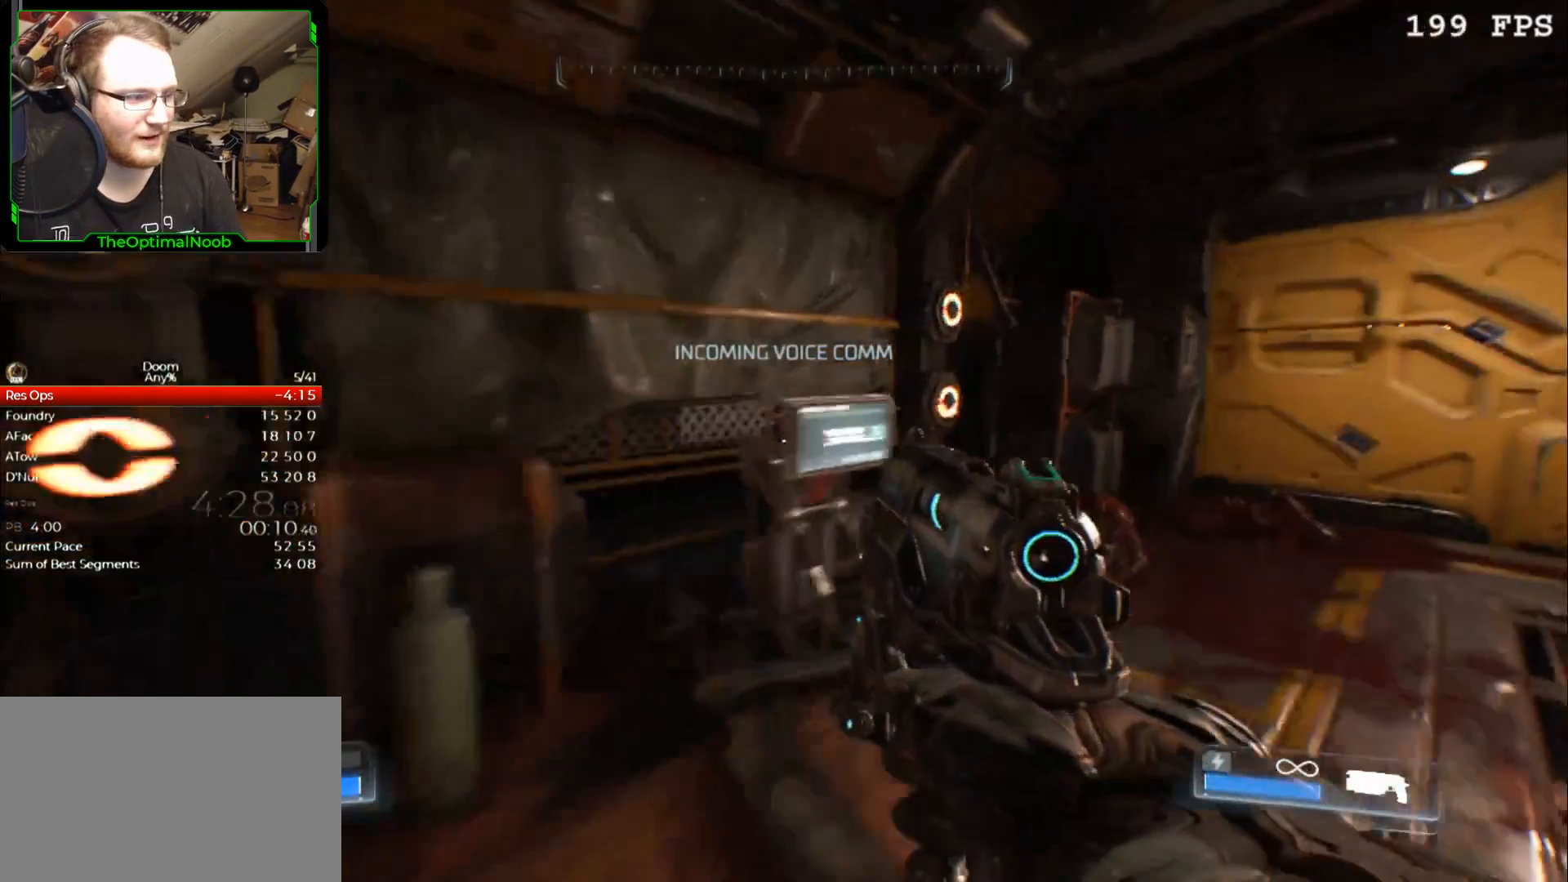
{"keys": [], "mouse": [], "events": [[167, "d", "up"], [267, "e", "down"], [300, "e", "up"], [400, "e", "down"], [433, "w", "up"], [500, "e", "up"]]}
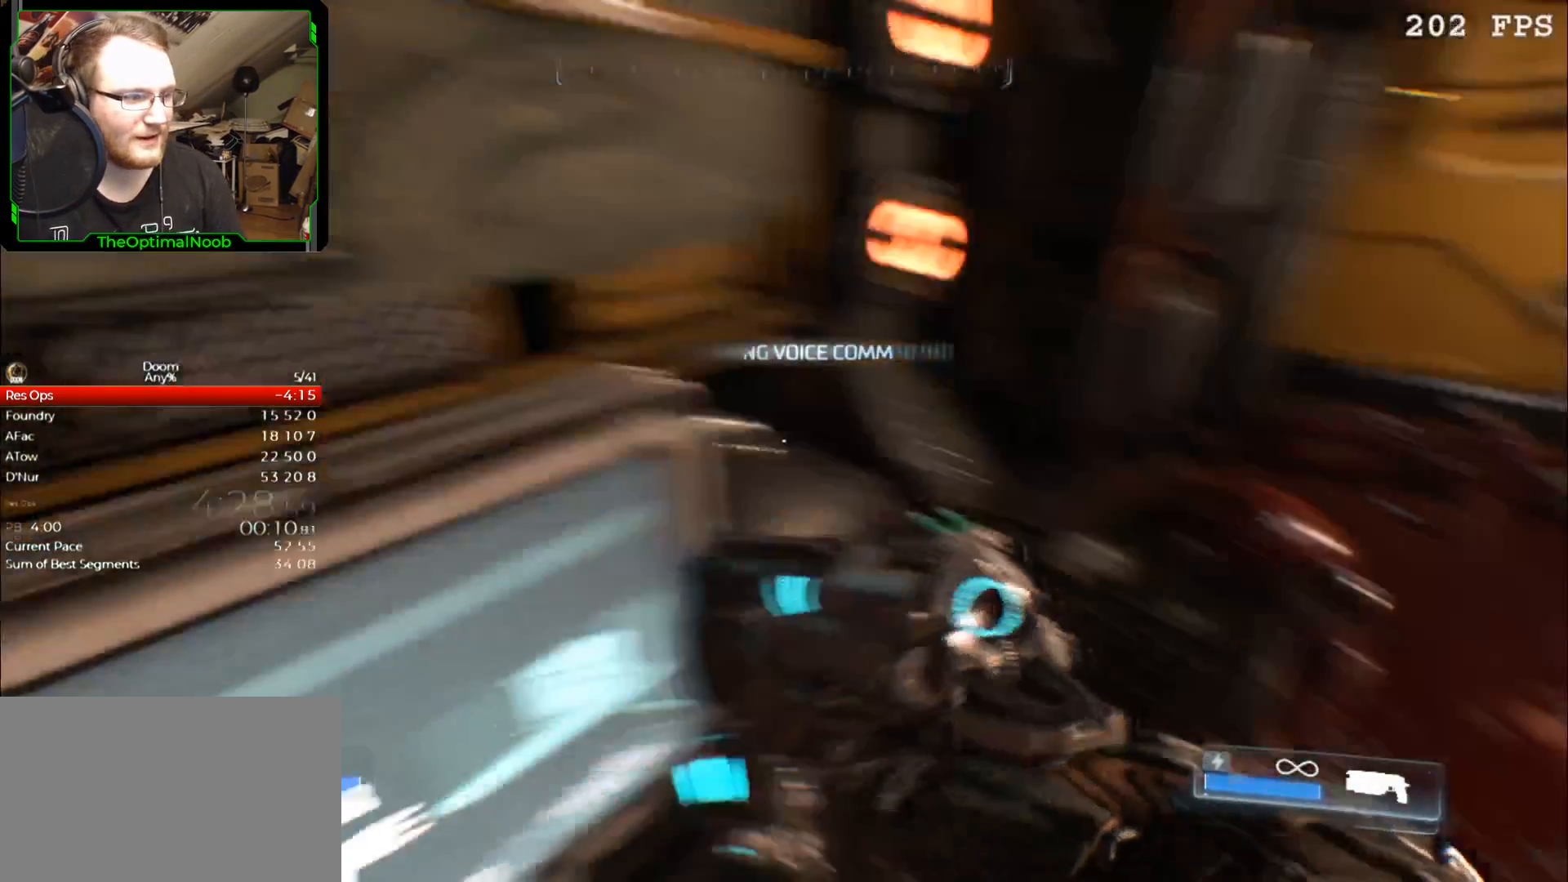
{"keys": ["d", "w"], "mouse": [], "events": [[233, "d", "down"], [267, "w", "down"]]}
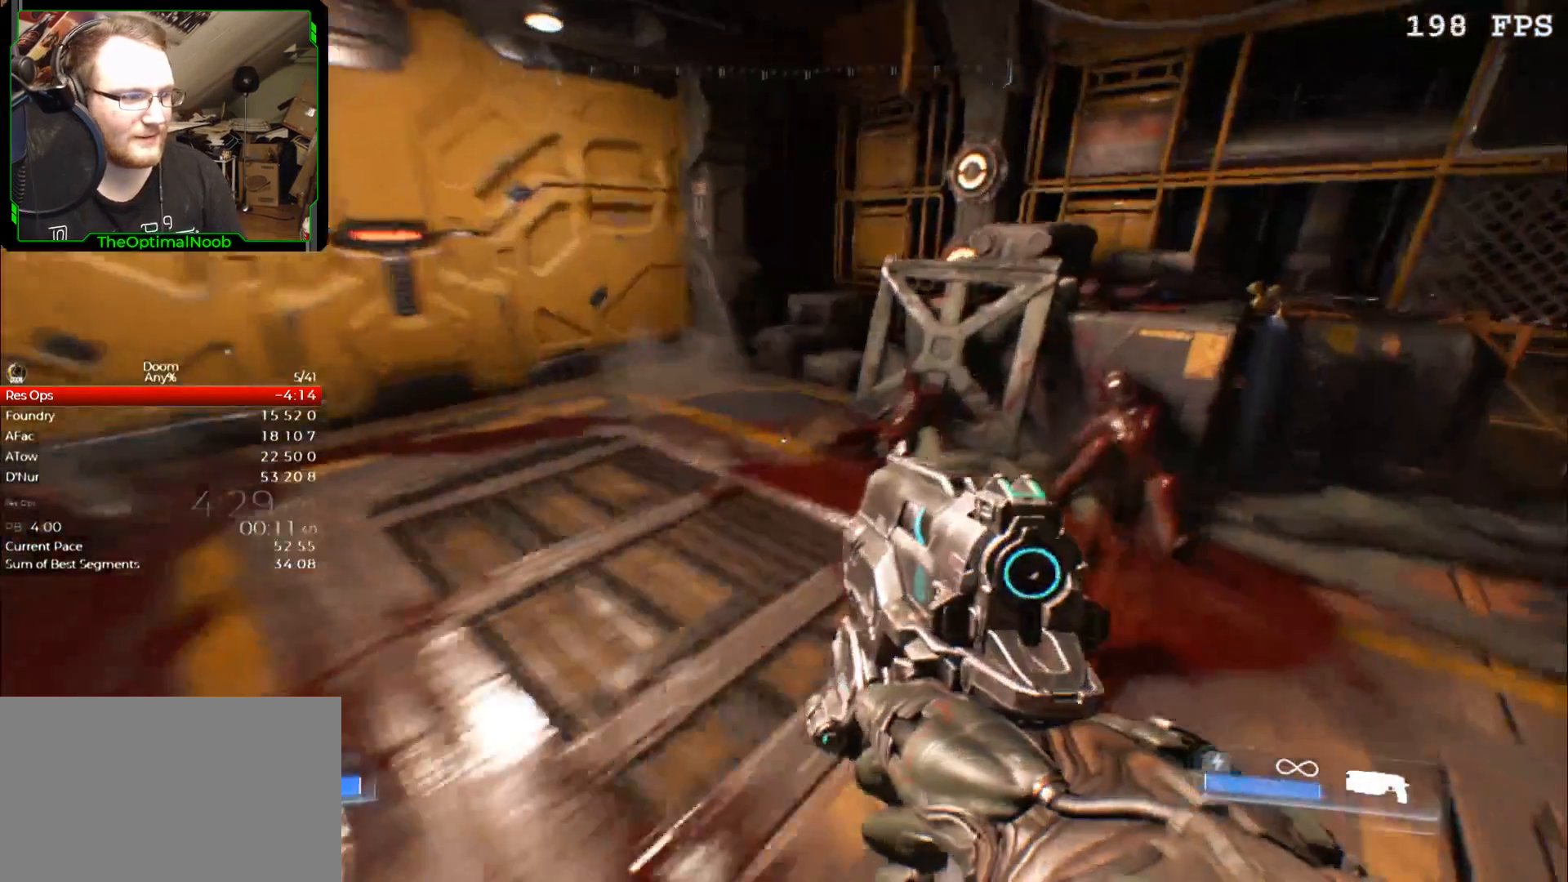
{"keys": [], "mouse": [], "events": [[33, "d", "up"], [133, "w", "up"]]}
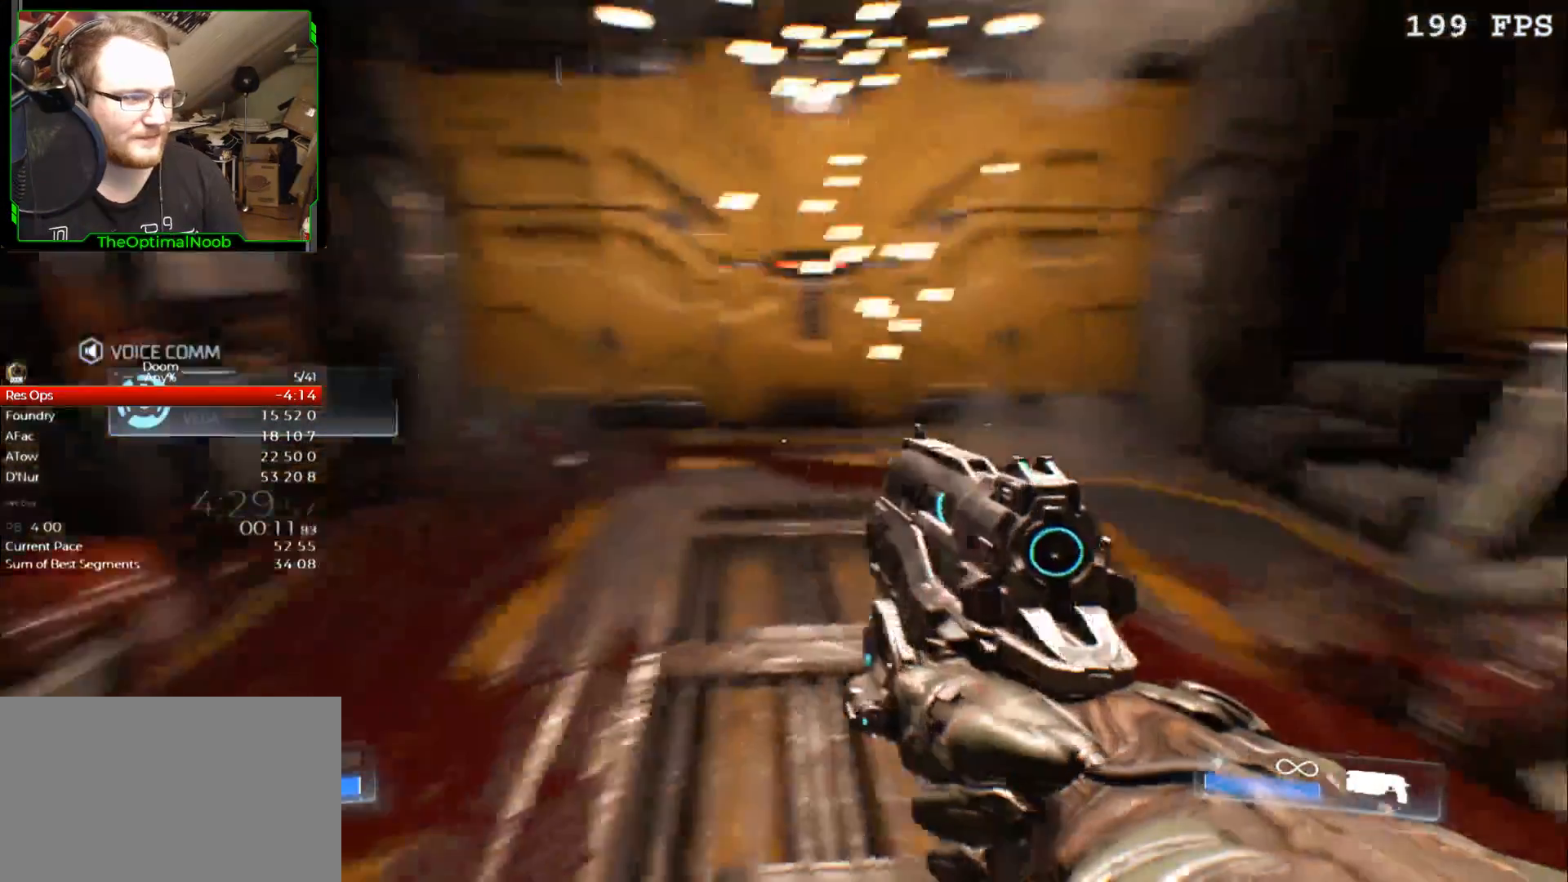
{"keys": [], "mouse": [], "events": []}
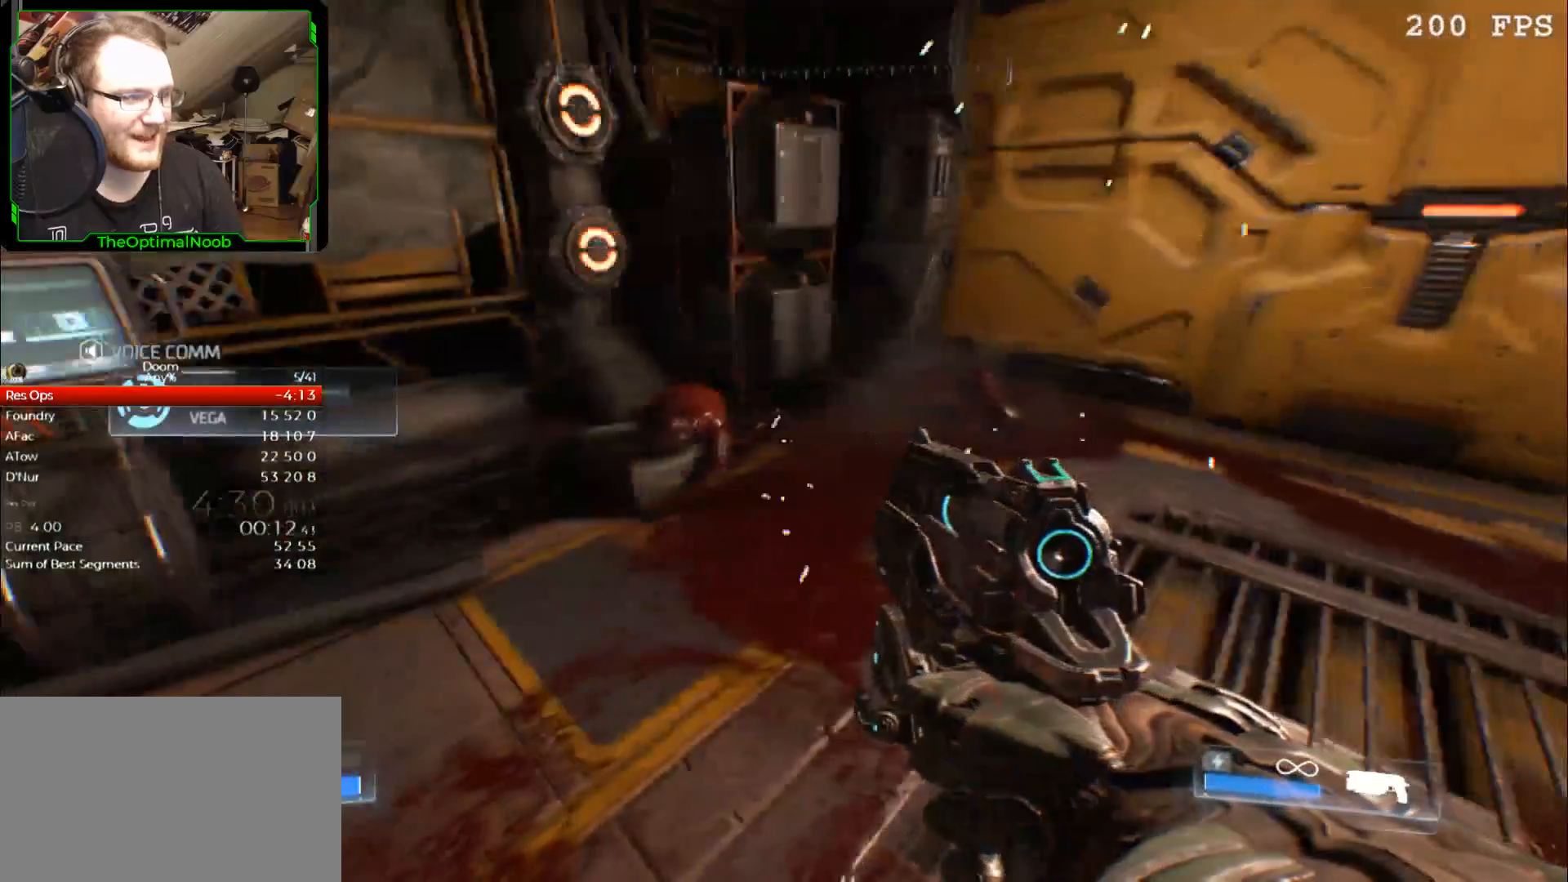
{"keys": [], "mouse": [], "events": [[133, "w", "down"], [233, "w", "up"]]}
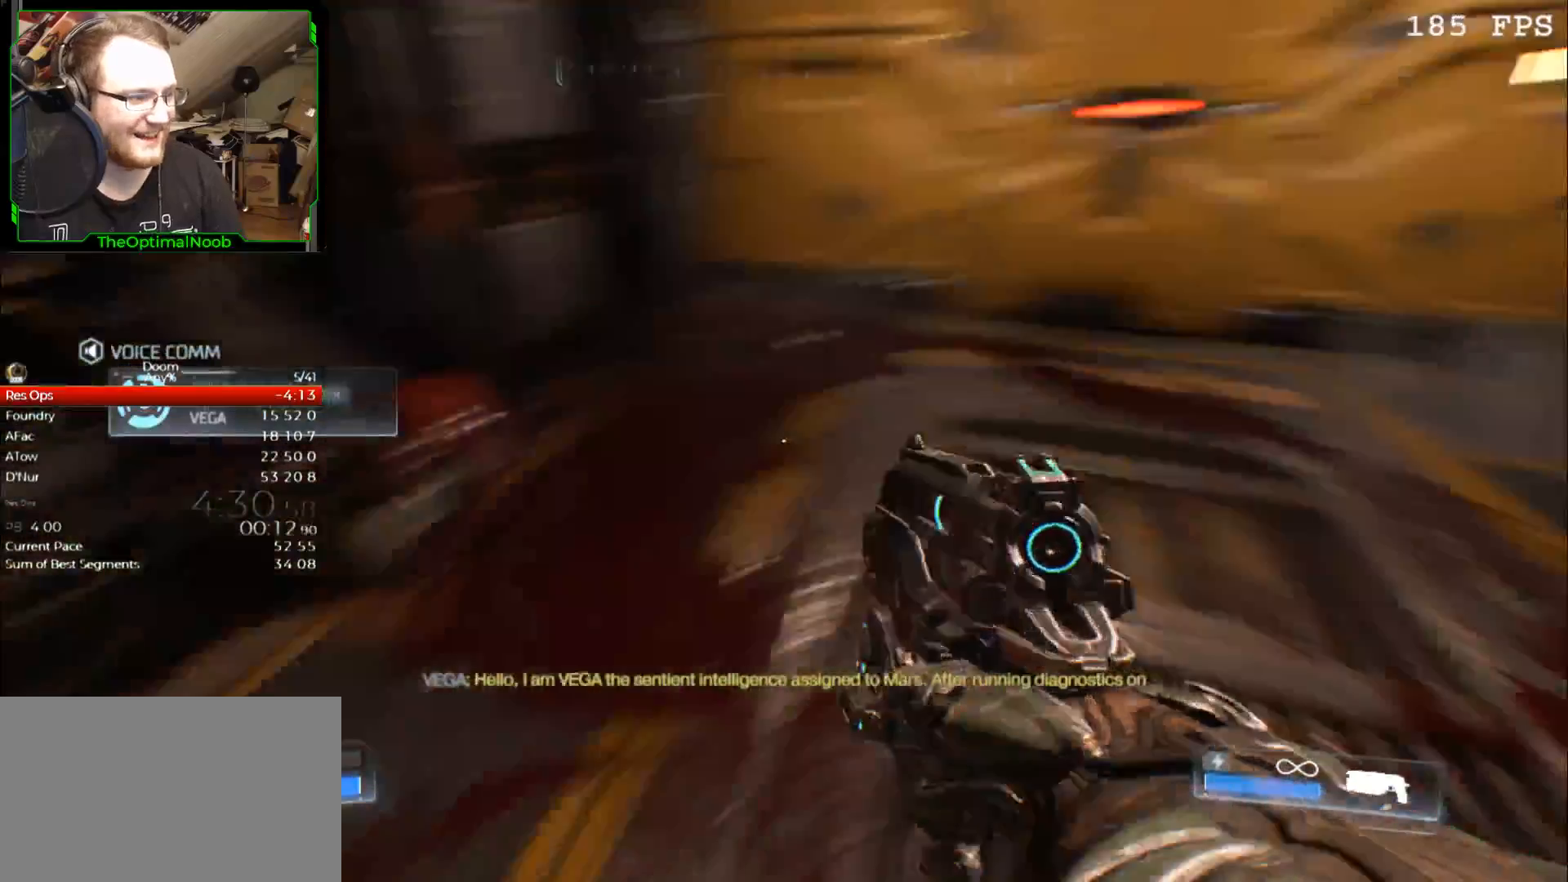
{"keys": ["a", "w"], "mouse": [], "events": [[67, "a", "down"], [333, "w", "down"]]}
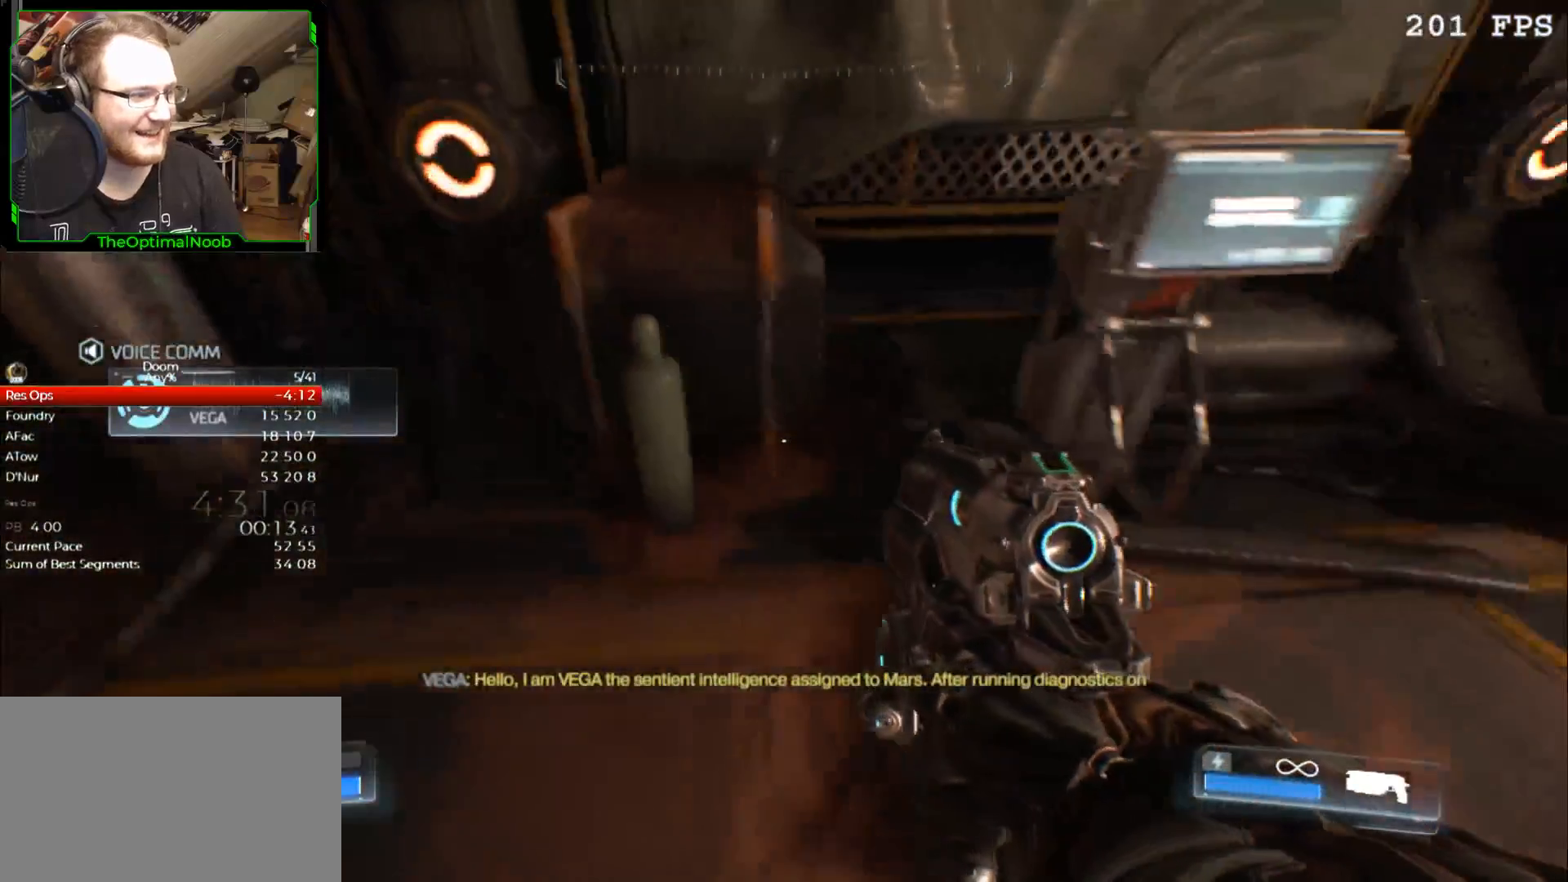
{"keys": [], "mouse": [], "events": [[33, "a", "up"], [33, "w", "up"], [100, "a", "down"], [100, "w", "down"], [300, "w", "up"], [333, "a", "up"]]}
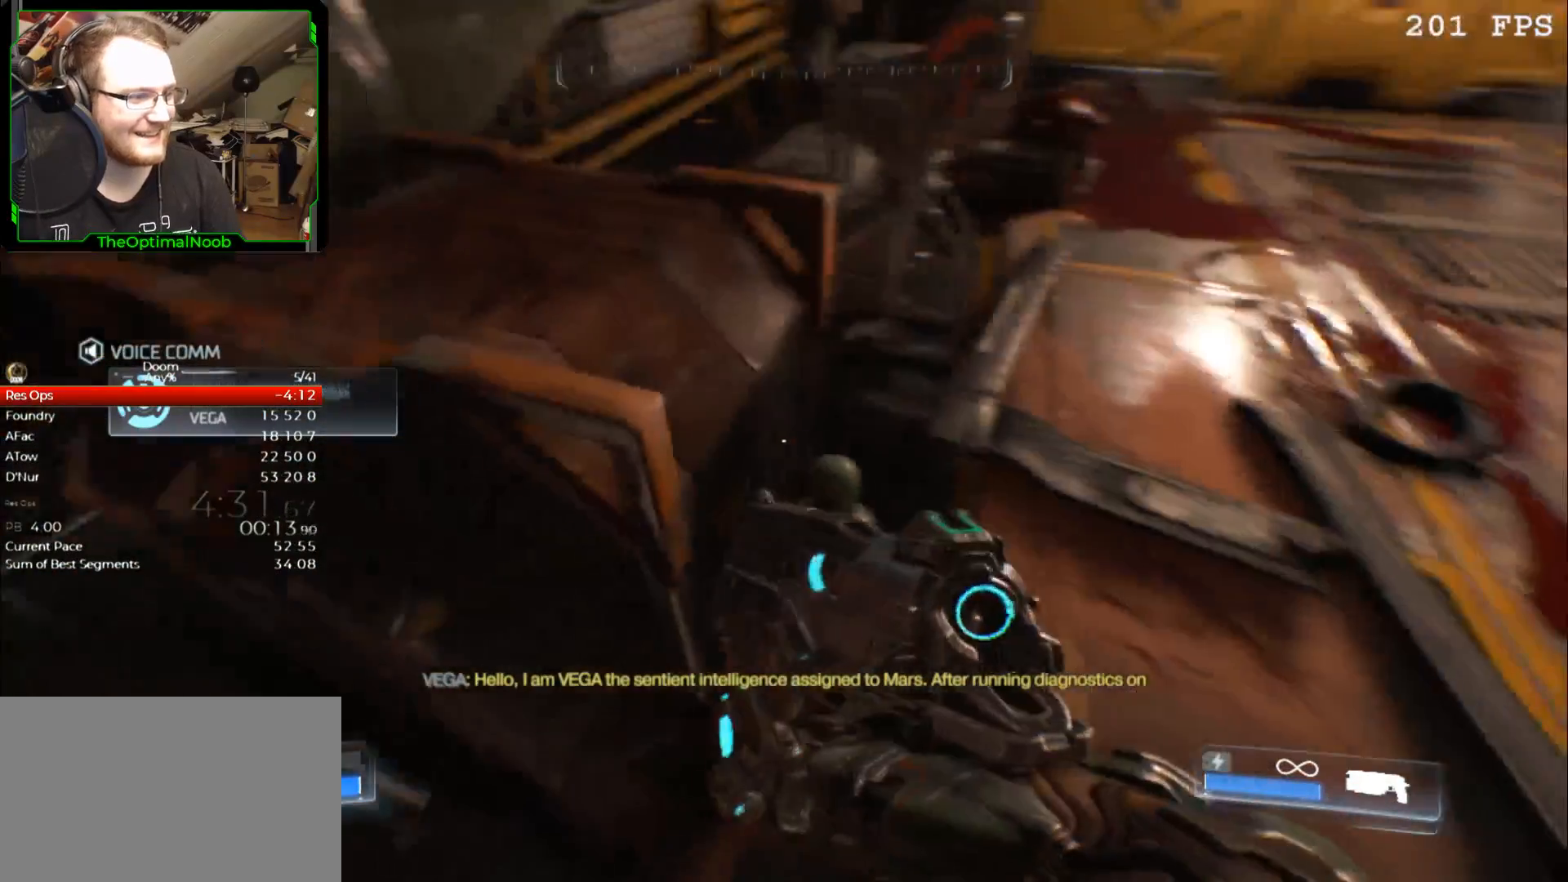
{"keys": ["s", "shift"], "mouse": ["right"], "events": [[67, "shift", "down"], [133, "mouse_right", "down"], [400, "a", "down"], [400, "s", "down"], [500, "a", "up"]]}
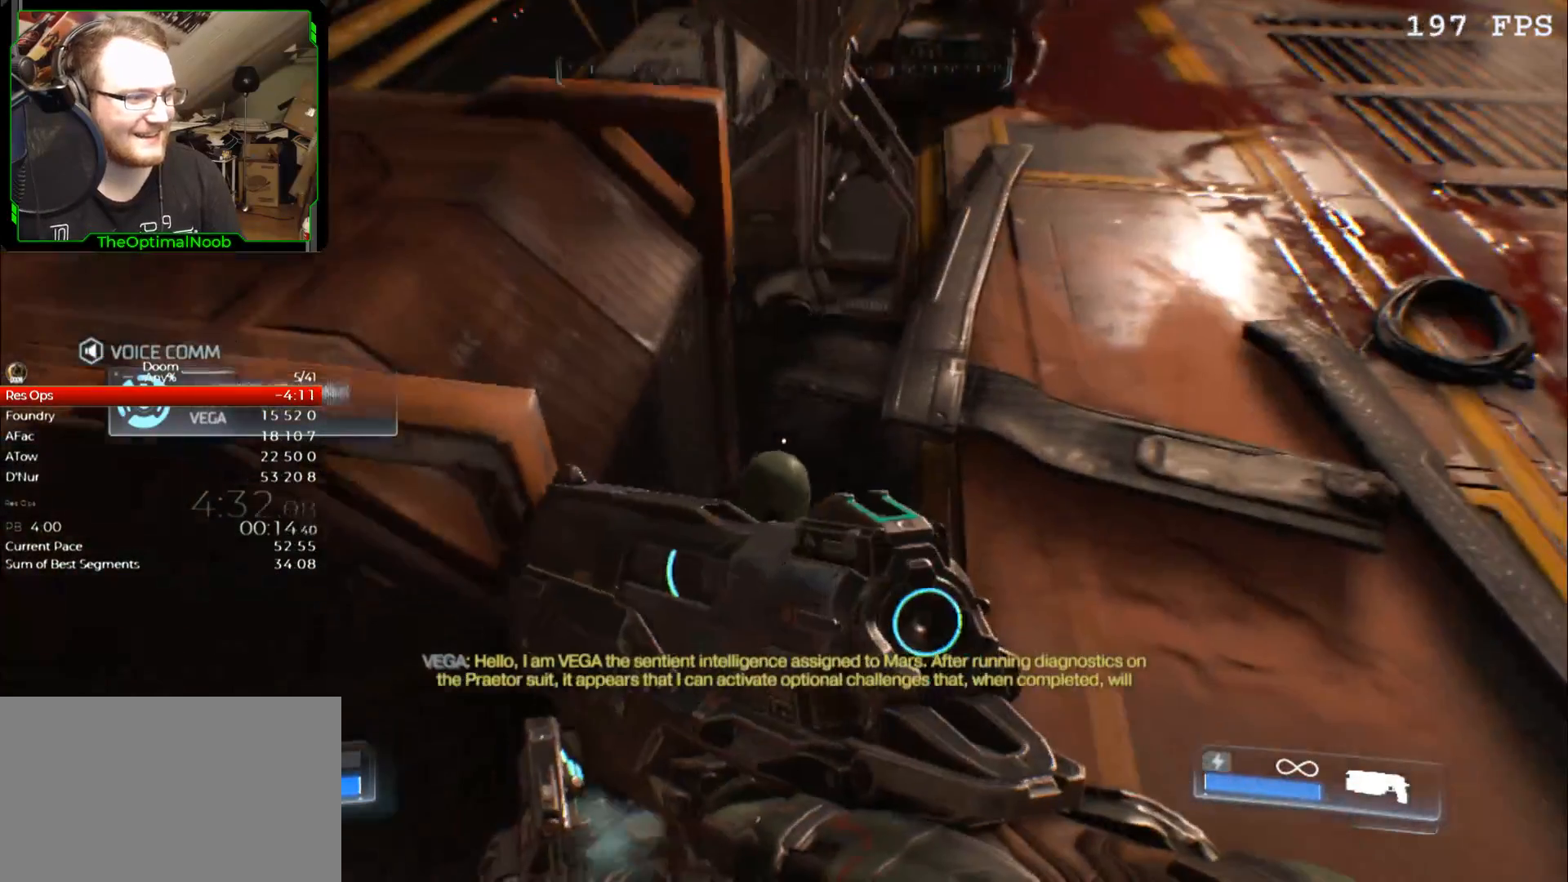
{"keys": [], "mouse": ["right"], "events": [[33, "s", "up"], [100, "shift", "up"], [333, "ctrl", "down"], [433, "ctrl", "up"]]}
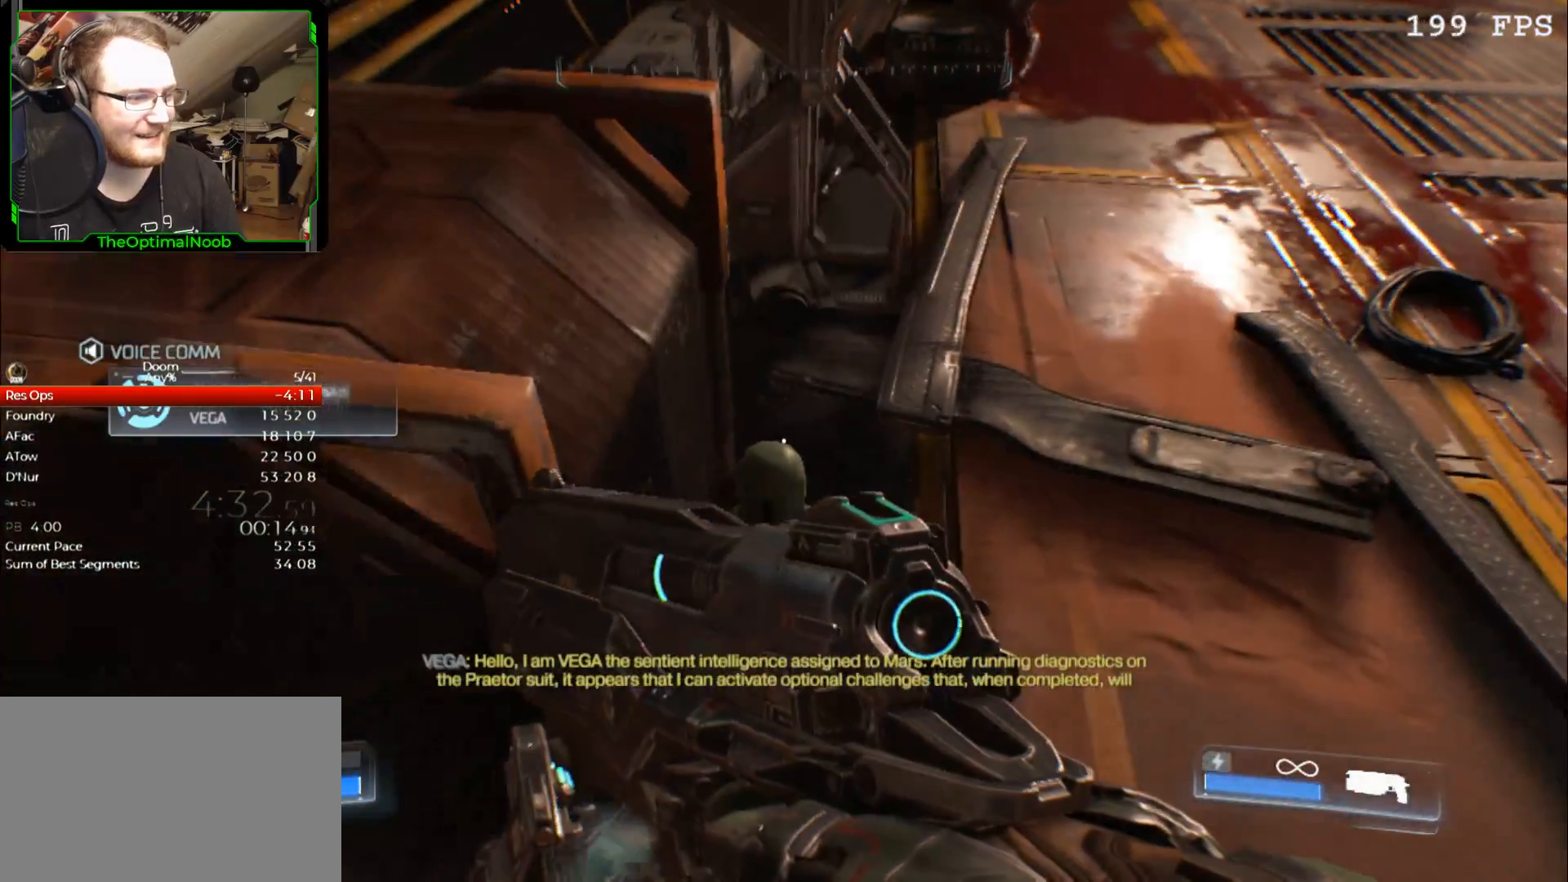
{"keys": ["space"], "mouse": ["right"], "events": [[433, "space", "down"]]}
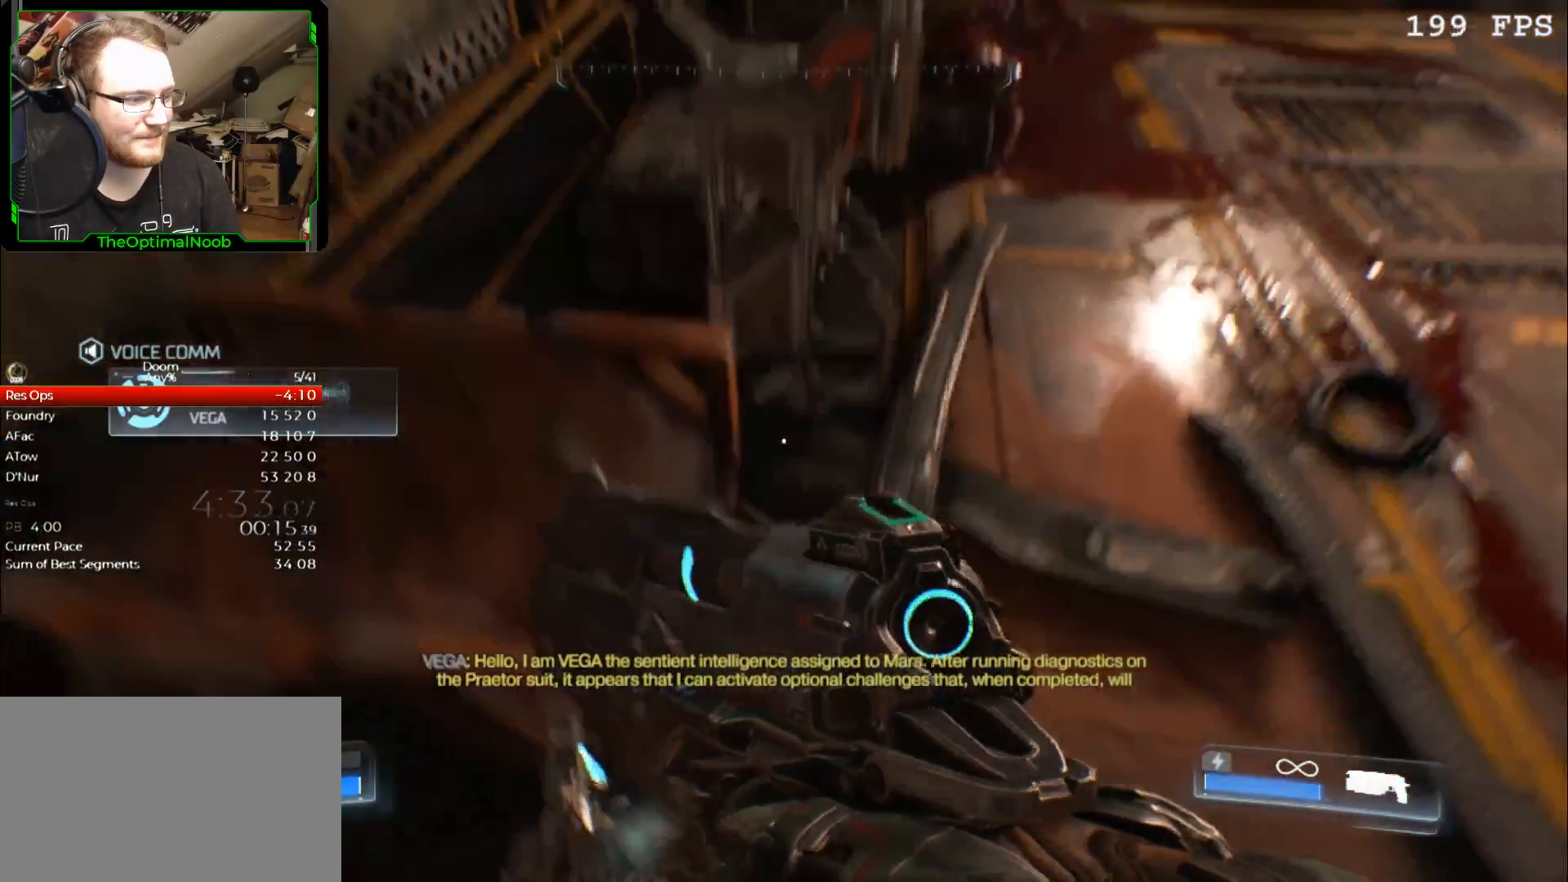
{"keys": [], "mouse": ["right"], "events": [[67, "space", "up"]]}
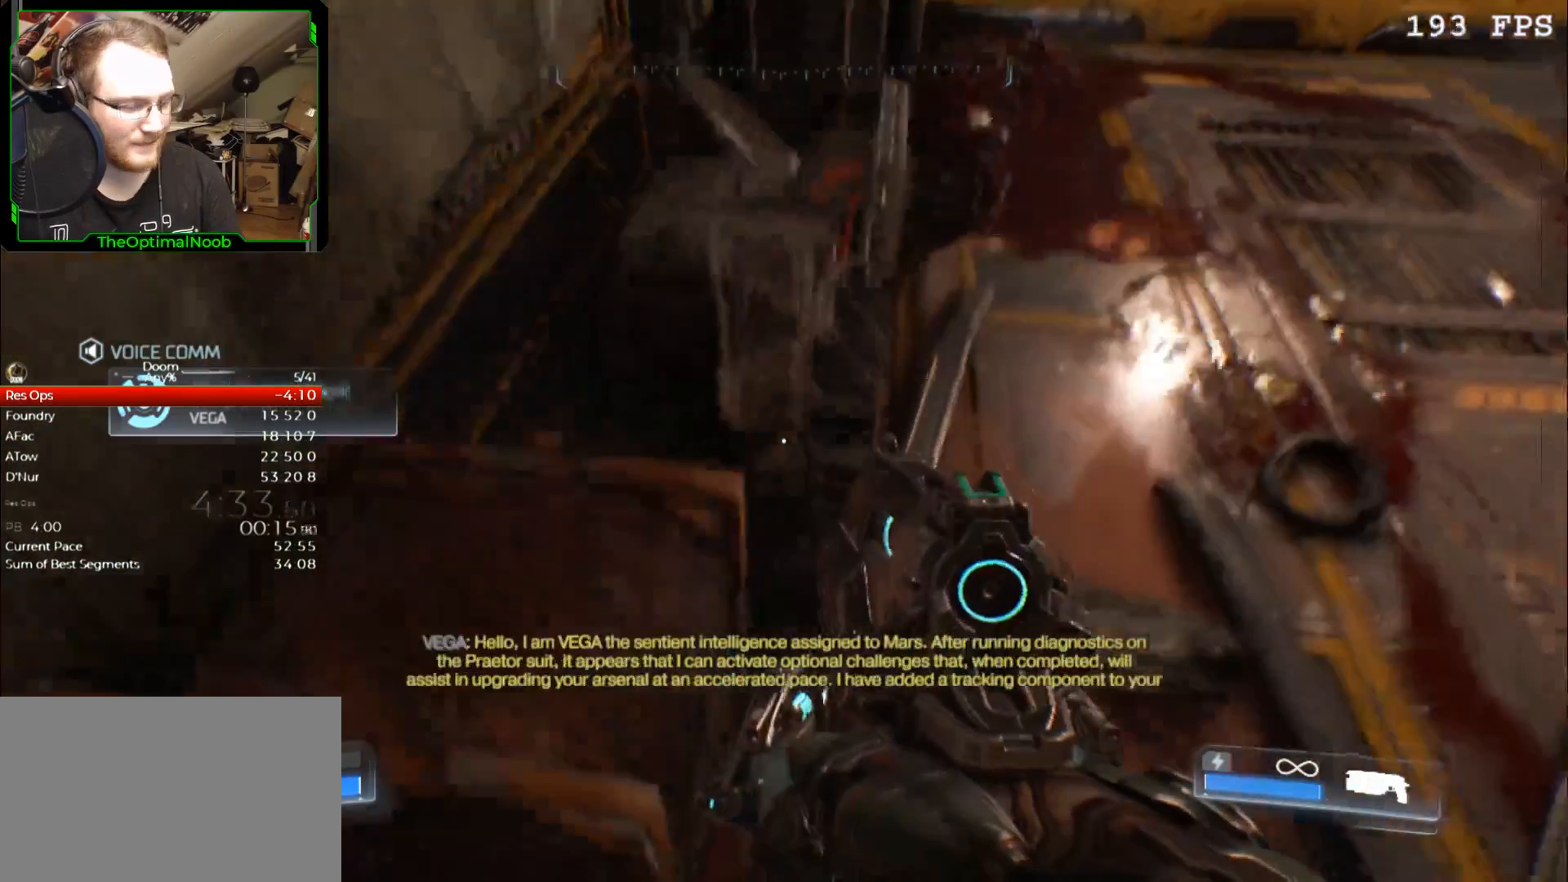
{"keys": ["a", "s"], "mouse": ["right"], "events": [[300, "c", "down"], [333, "c", "up"], [467, "a", "down"], [467, "s", "down"]]}
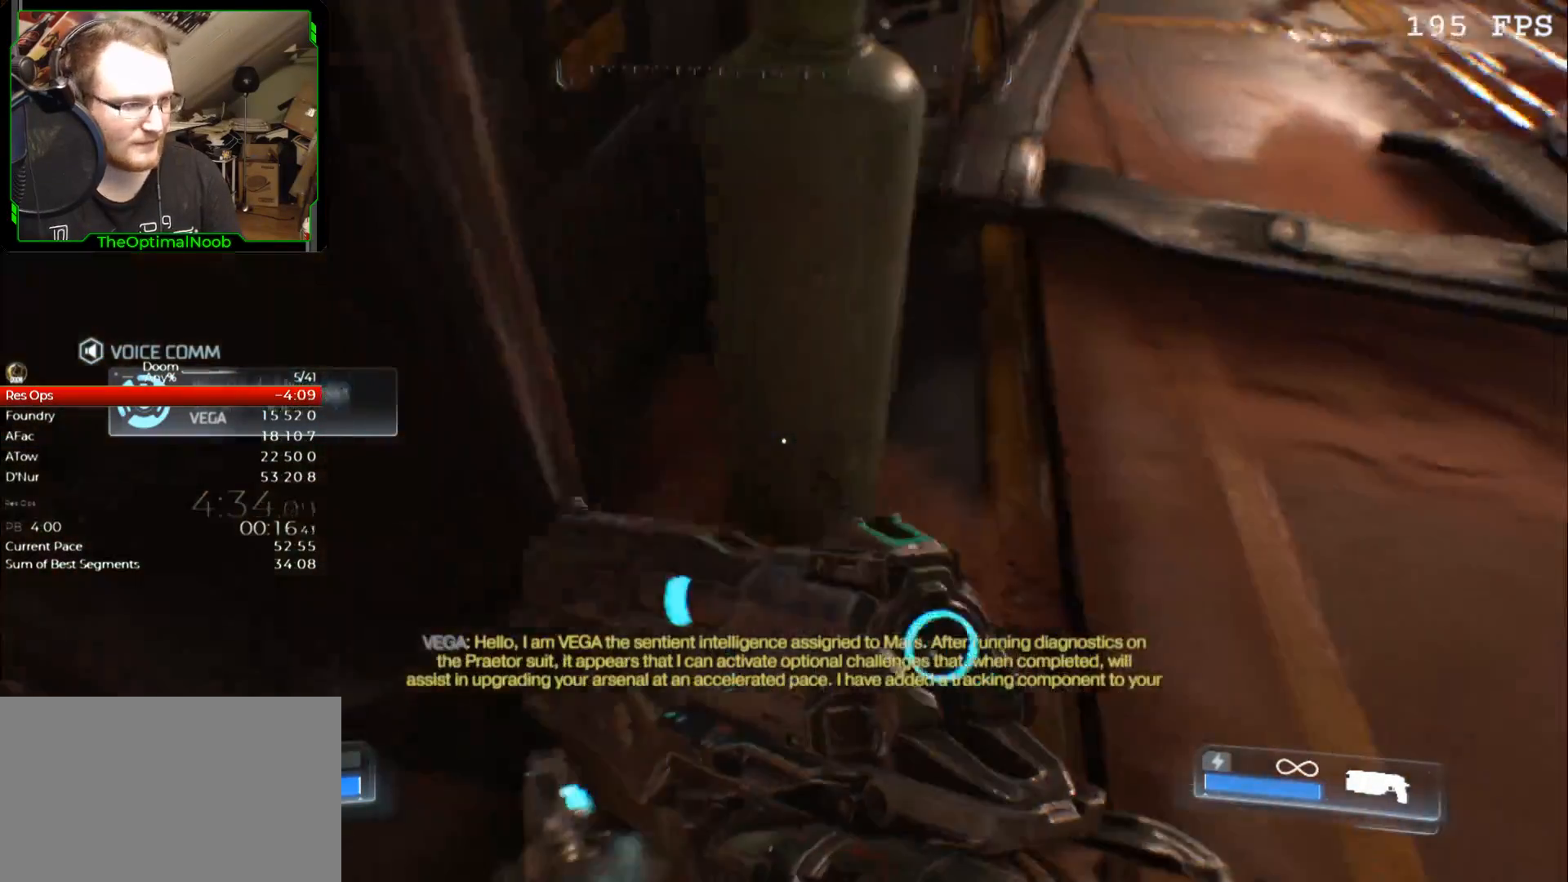
{"keys": [], "mouse": ["right"], "events": [[200, "a", "up"], [200, "s", "up"], [400, "a", "down"], [400, "s", "down"], [500, "a", "up"], [500, "s", "up"]]}
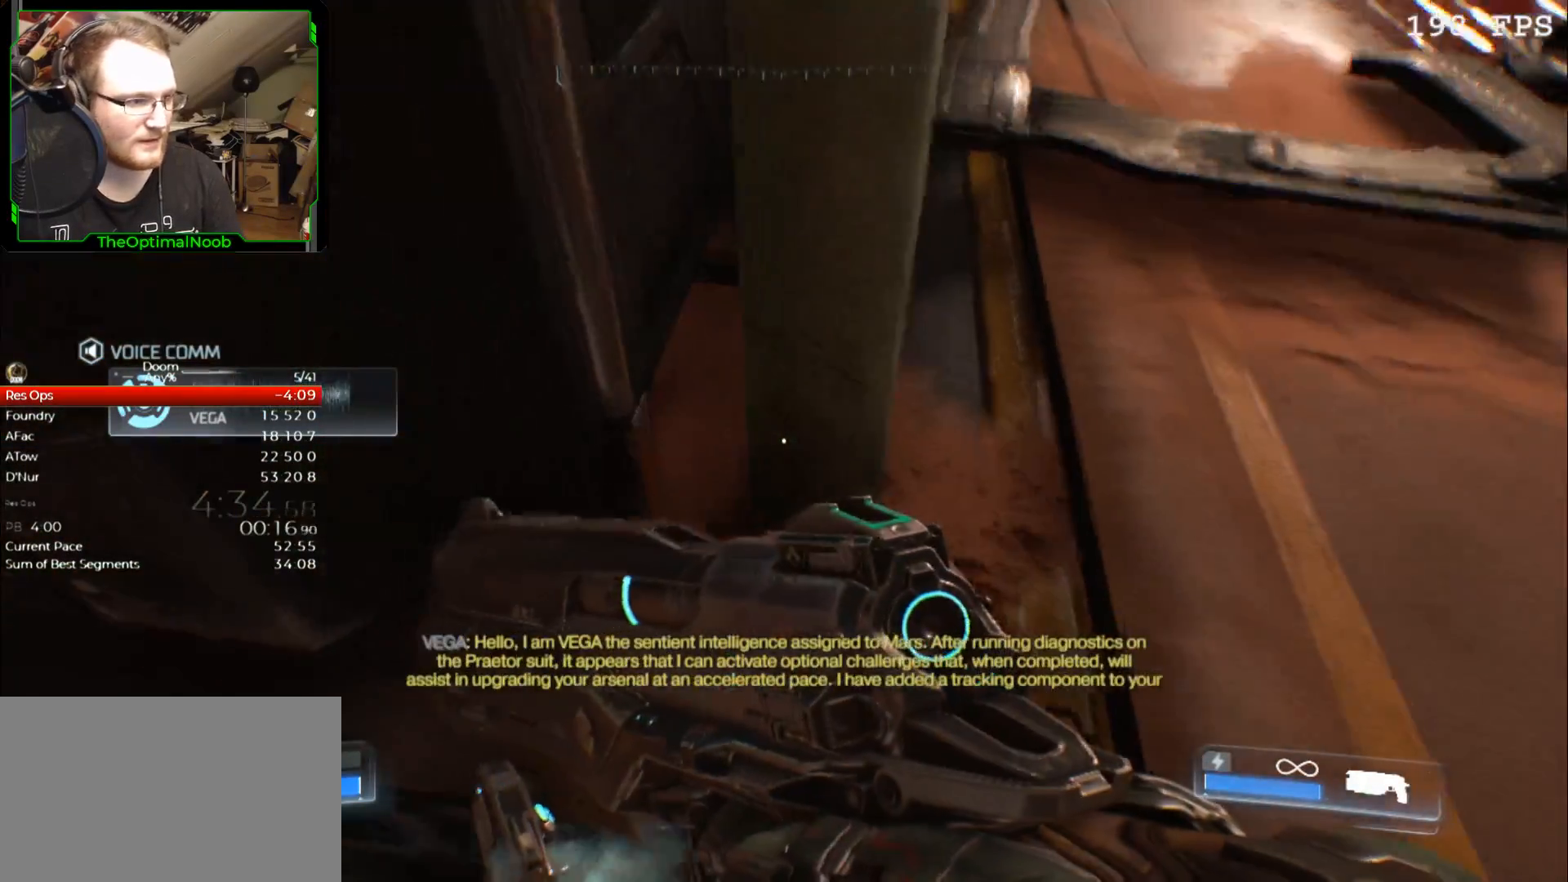
{"keys": [], "mouse": ["right"], "events": []}
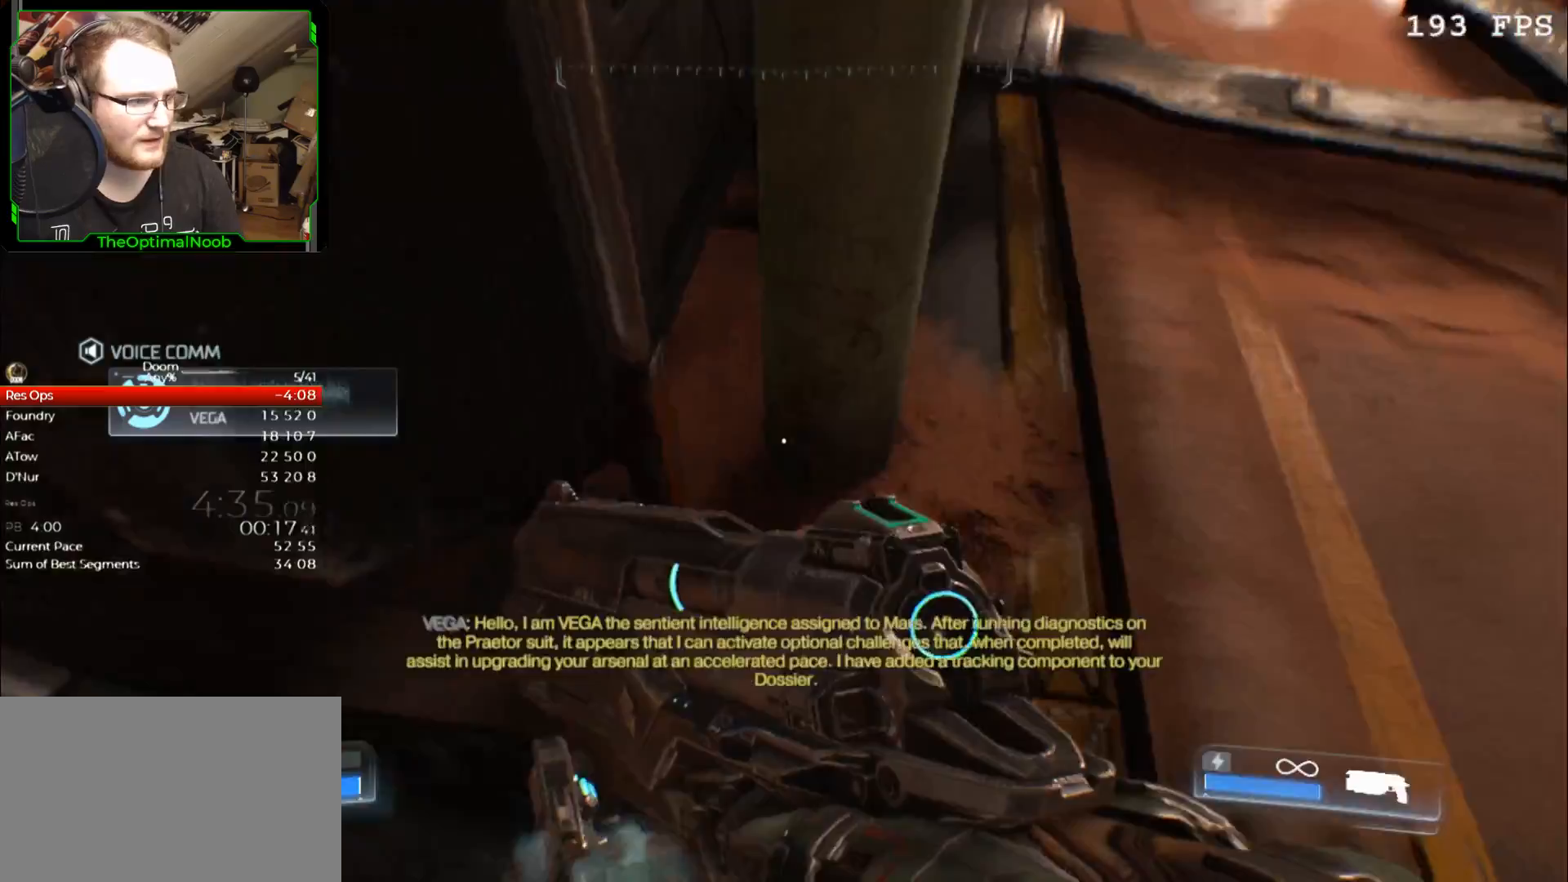
{"keys": [], "mouse": [], "events": [[100, "mouse_left", "down"], [133, "mouse_left", "up"], [133, "mouse_right", "up"], [433, "c", "down"], [467, "c", "up"]]}
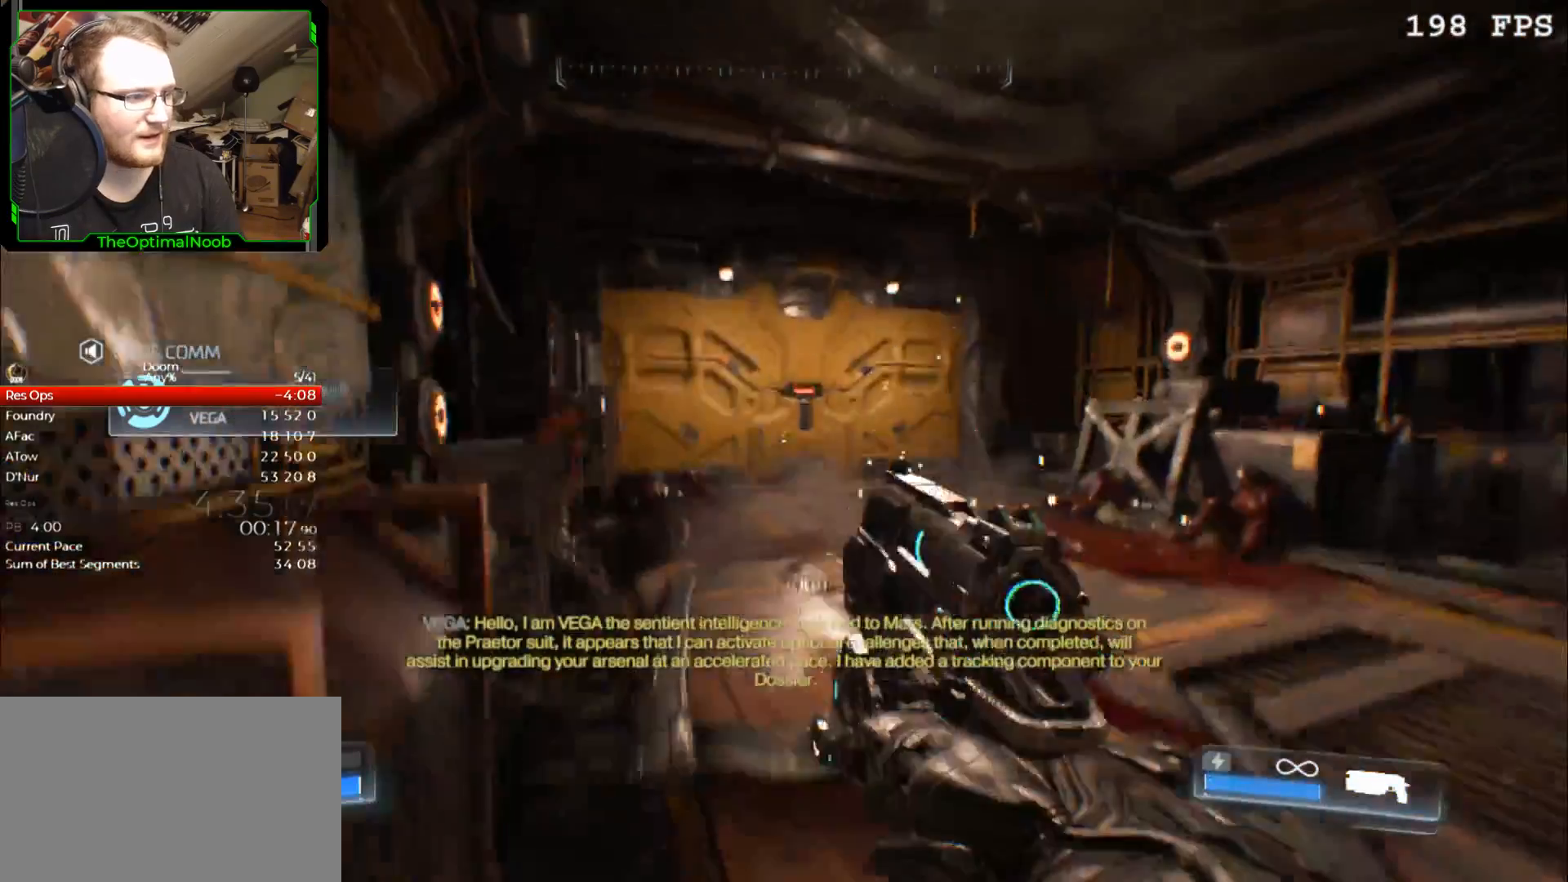
{"keys": ["w"], "mouse": [], "events": [[400, "w", "down"]]}
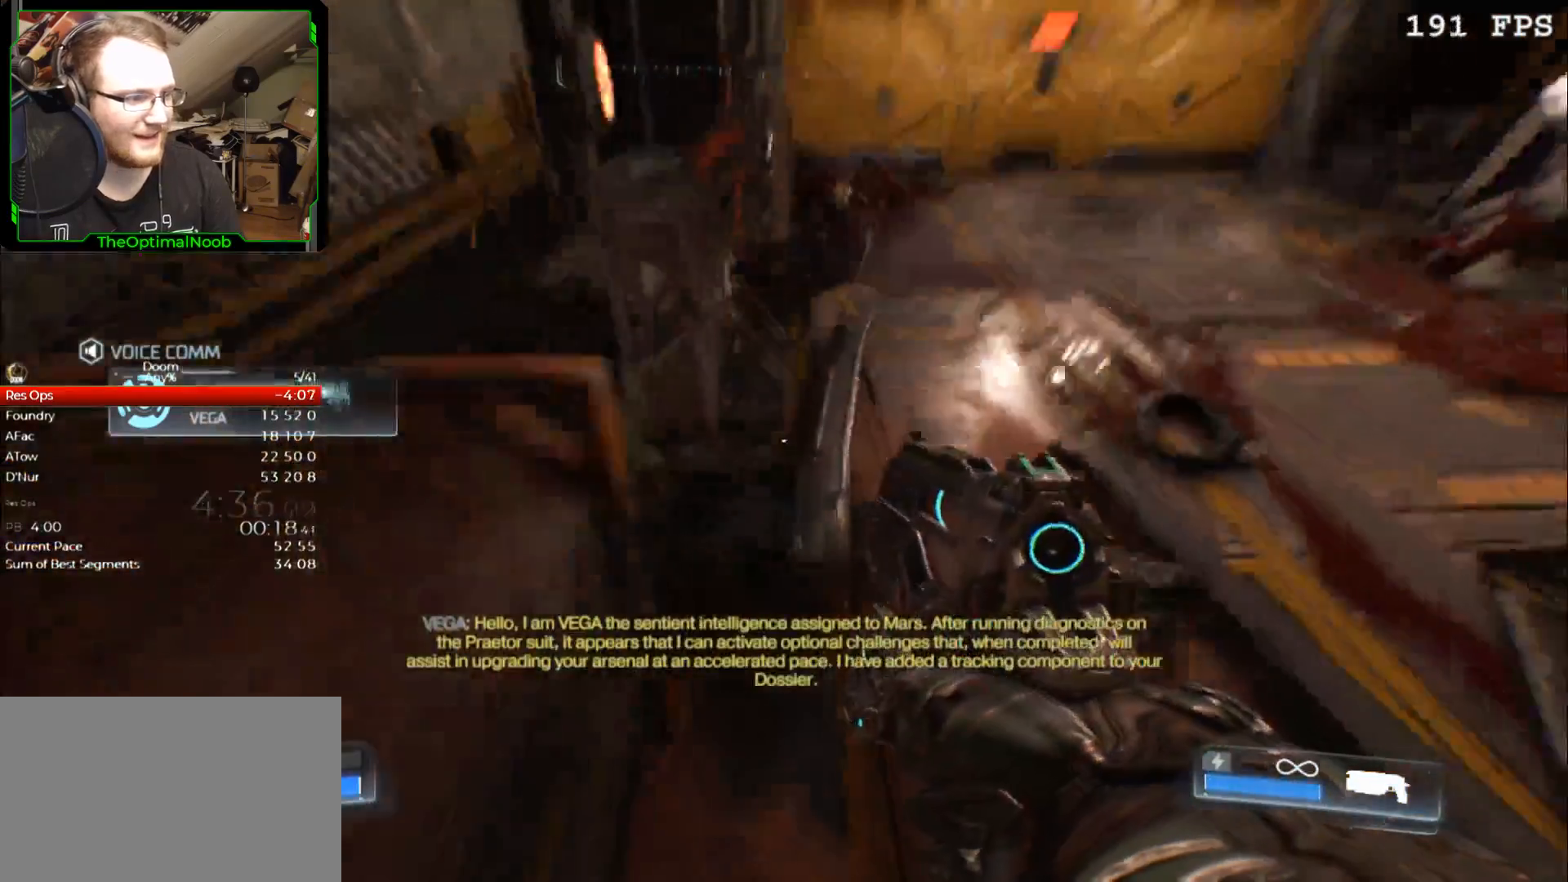
{"keys": [], "mouse": [], "events": [[133, "w", "up"]]}
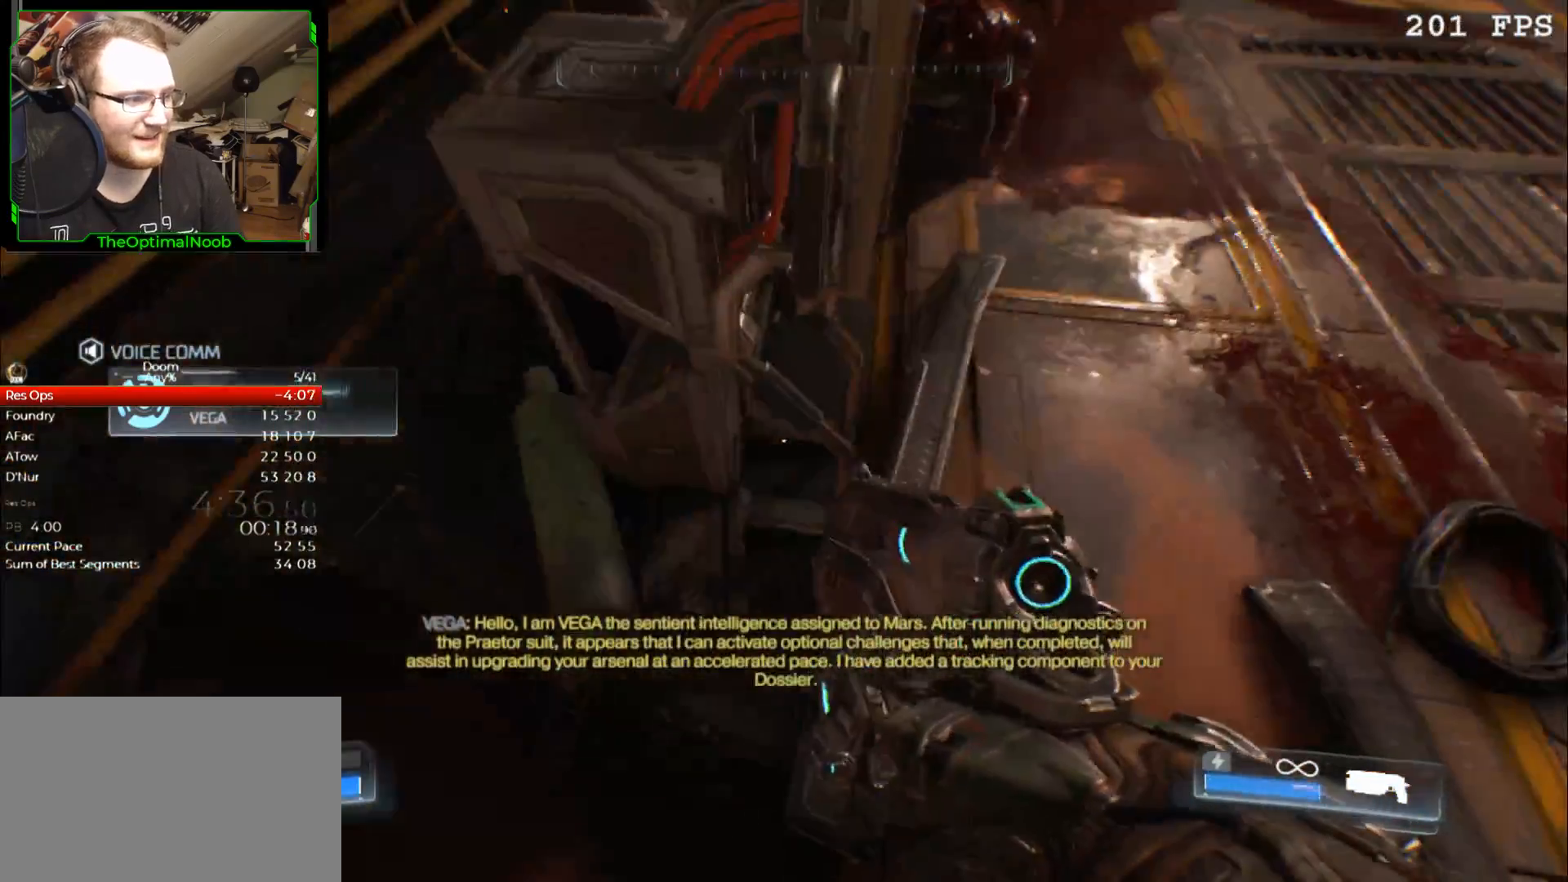
{"keys": ["d"], "mouse": [], "events": [[33, "a", "down"], [33, "w", "down"], [200, "w", "up"], [233, "a", "up"], [433, "d", "down"]]}
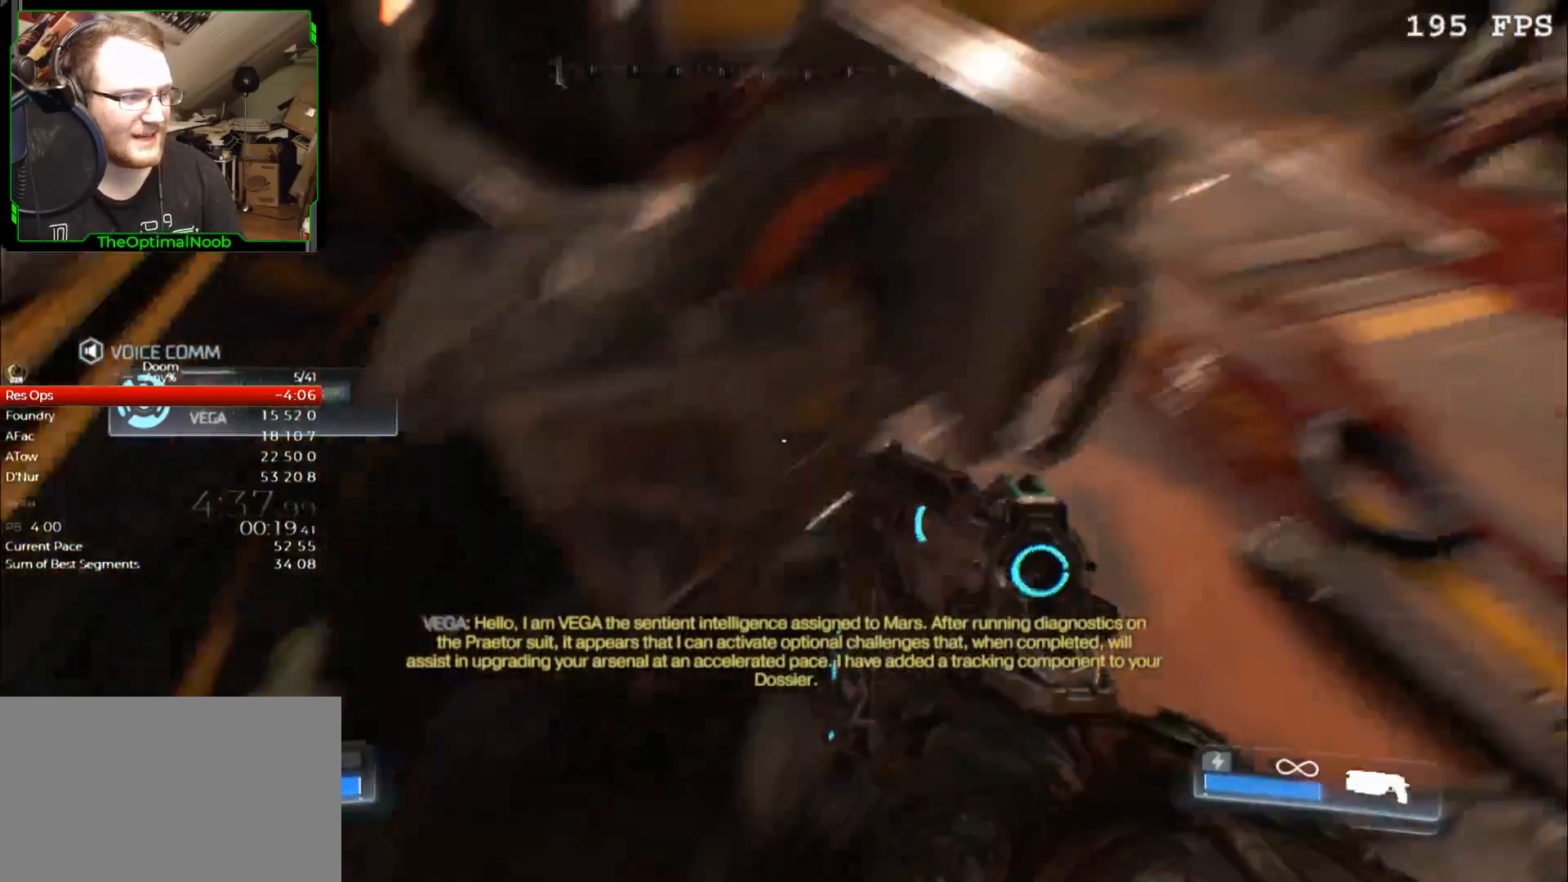
{"keys": ["w"], "mouse": [], "events": [[33, "w", "down"], [333, "d", "up"]]}
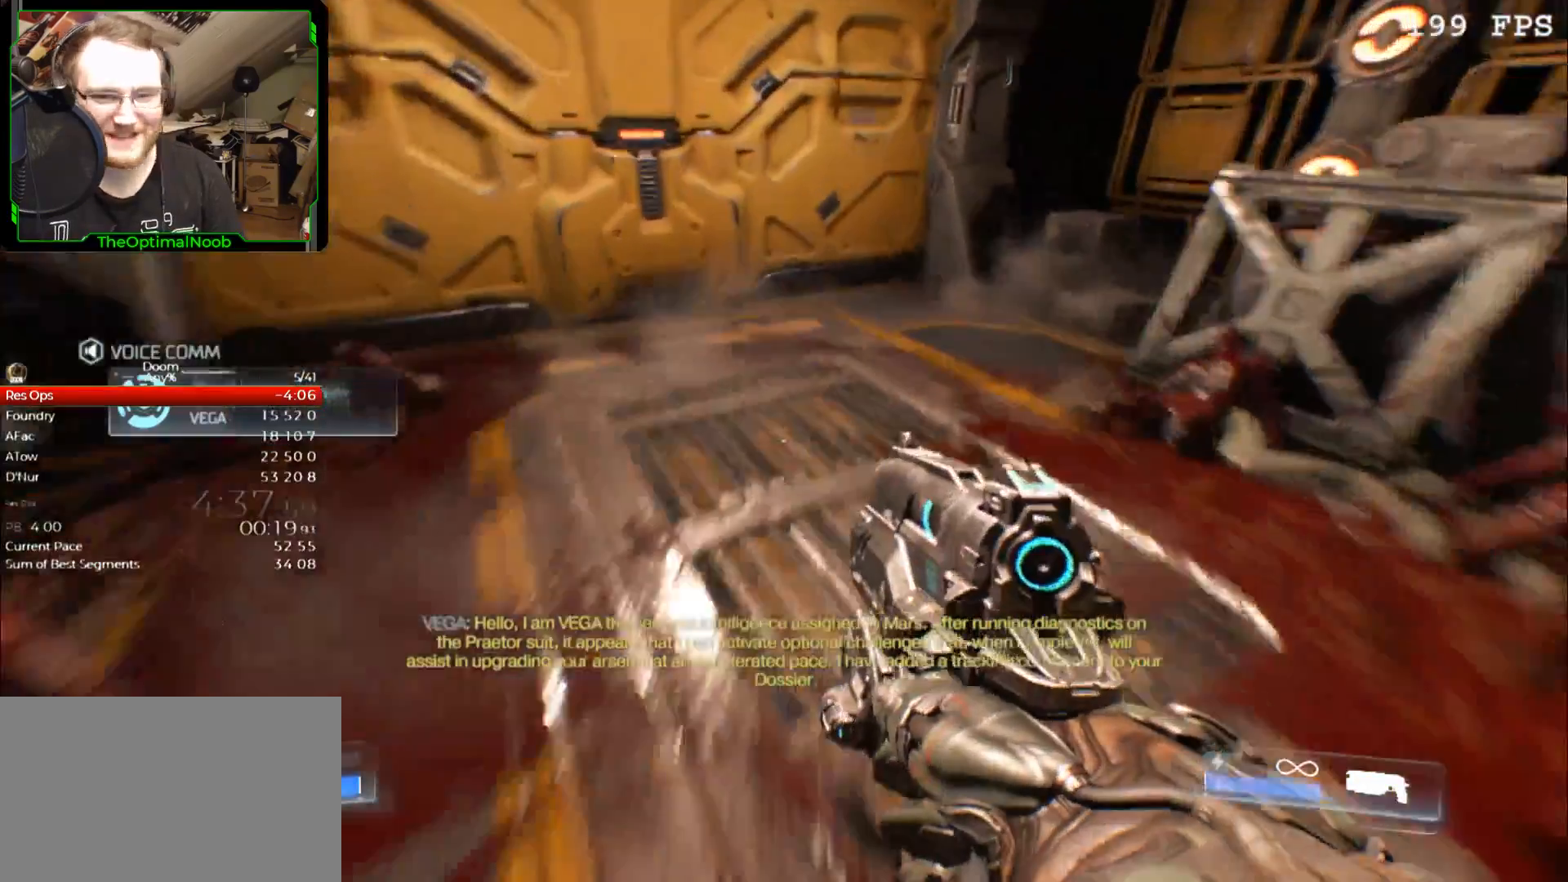
{"keys": [], "mouse": [], "events": [[33, "w", "up"]]}
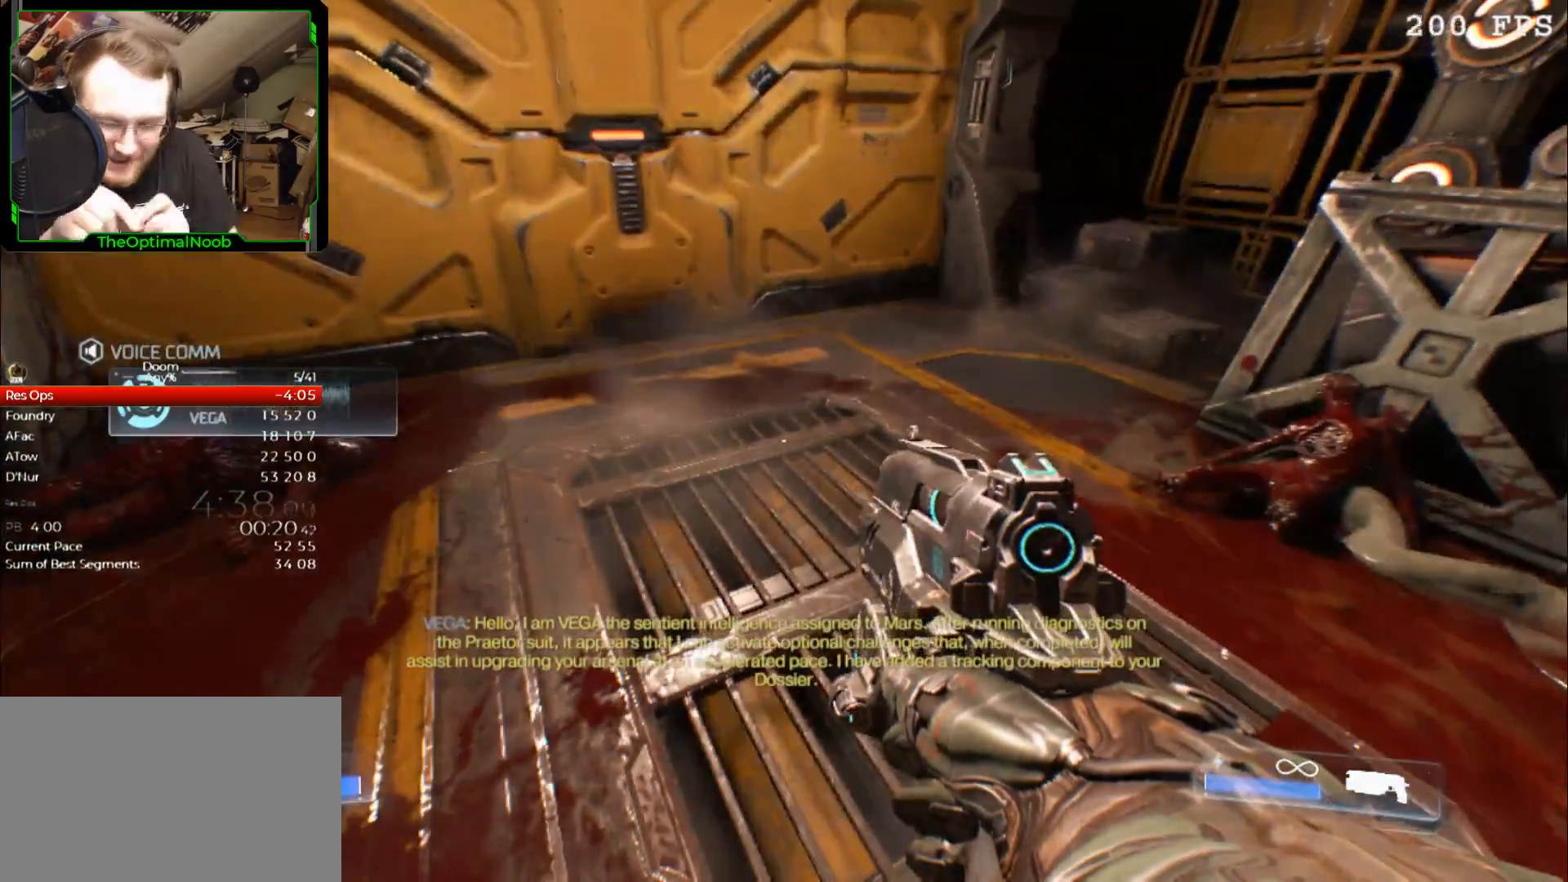
{"keys": [], "mouse": [], "events": []}
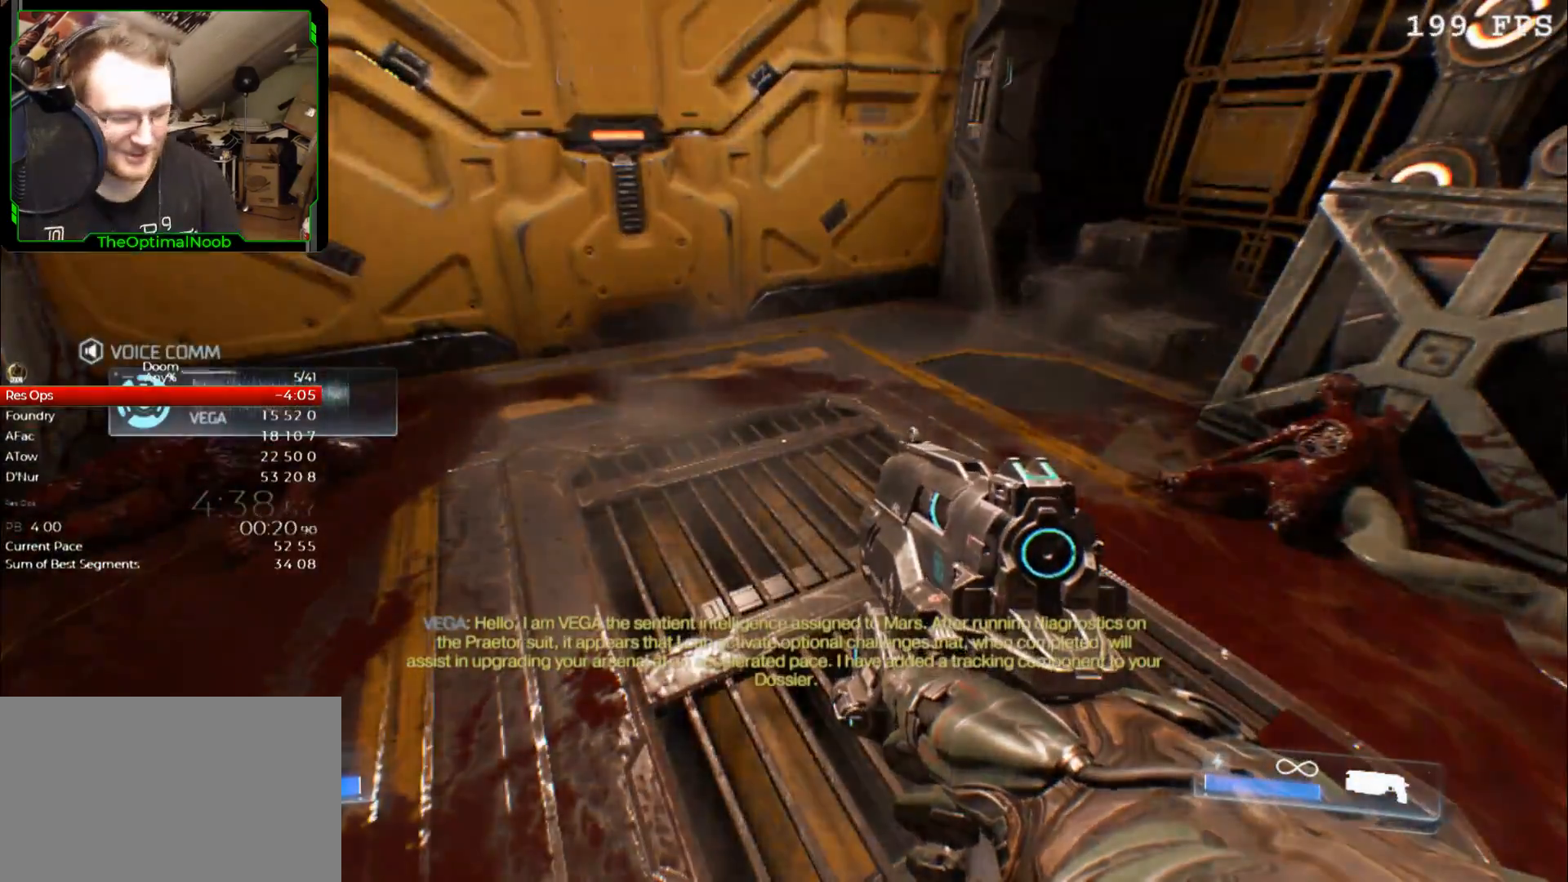
{"keys": ["w"], "mouse": [], "events": [[400, "d", "down"], [433, "w", "down"], [500, "d", "up"]]}
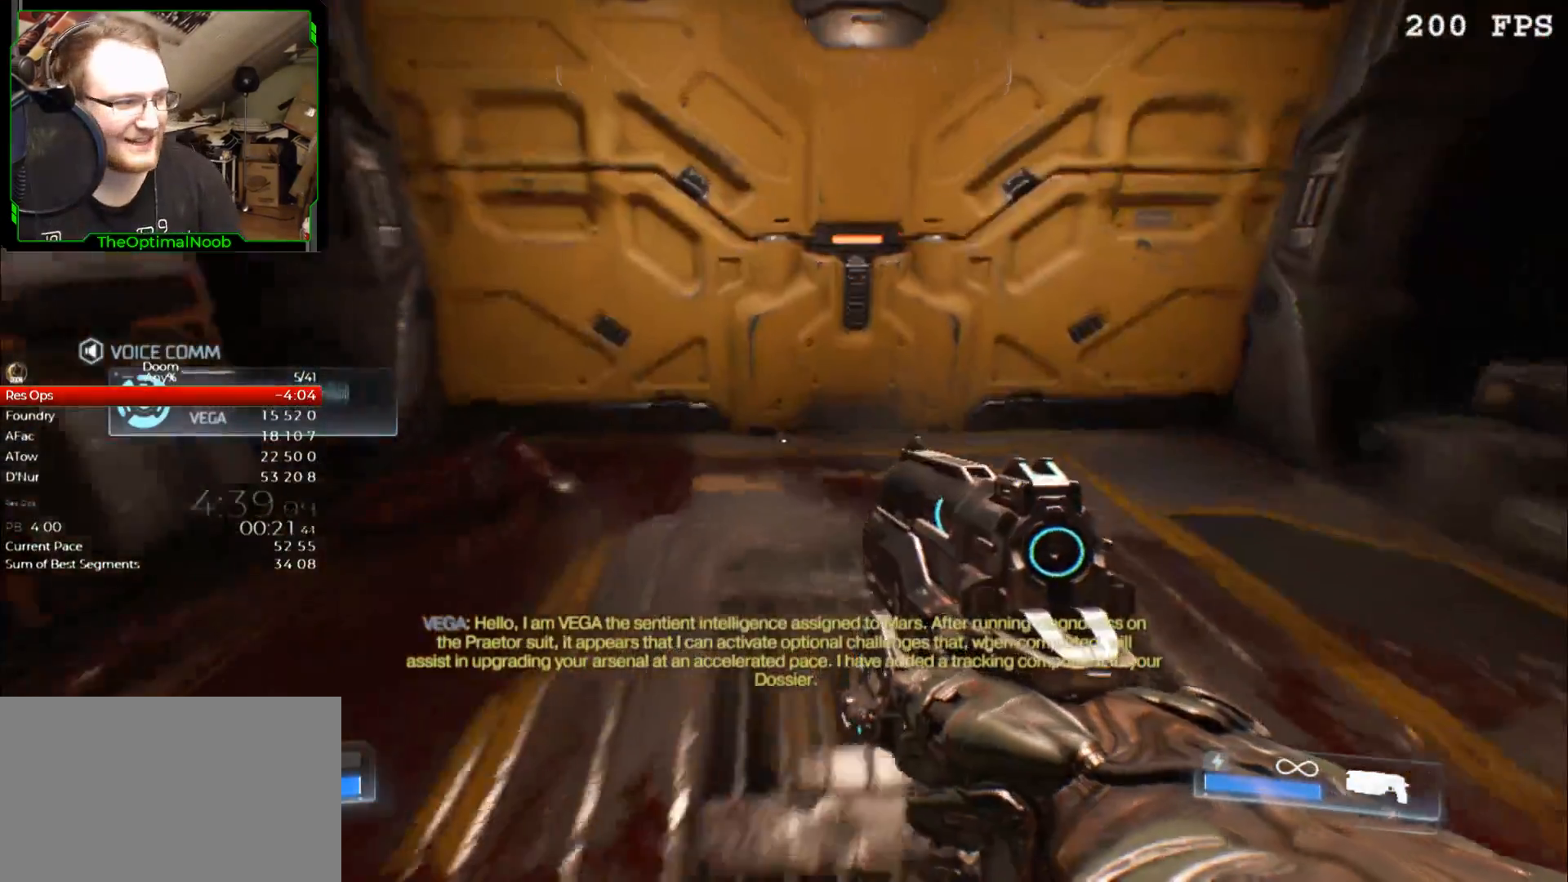
{"keys": ["w"], "mouse": [], "events": [[267, "d", "down"], [367, "d", "up"]]}
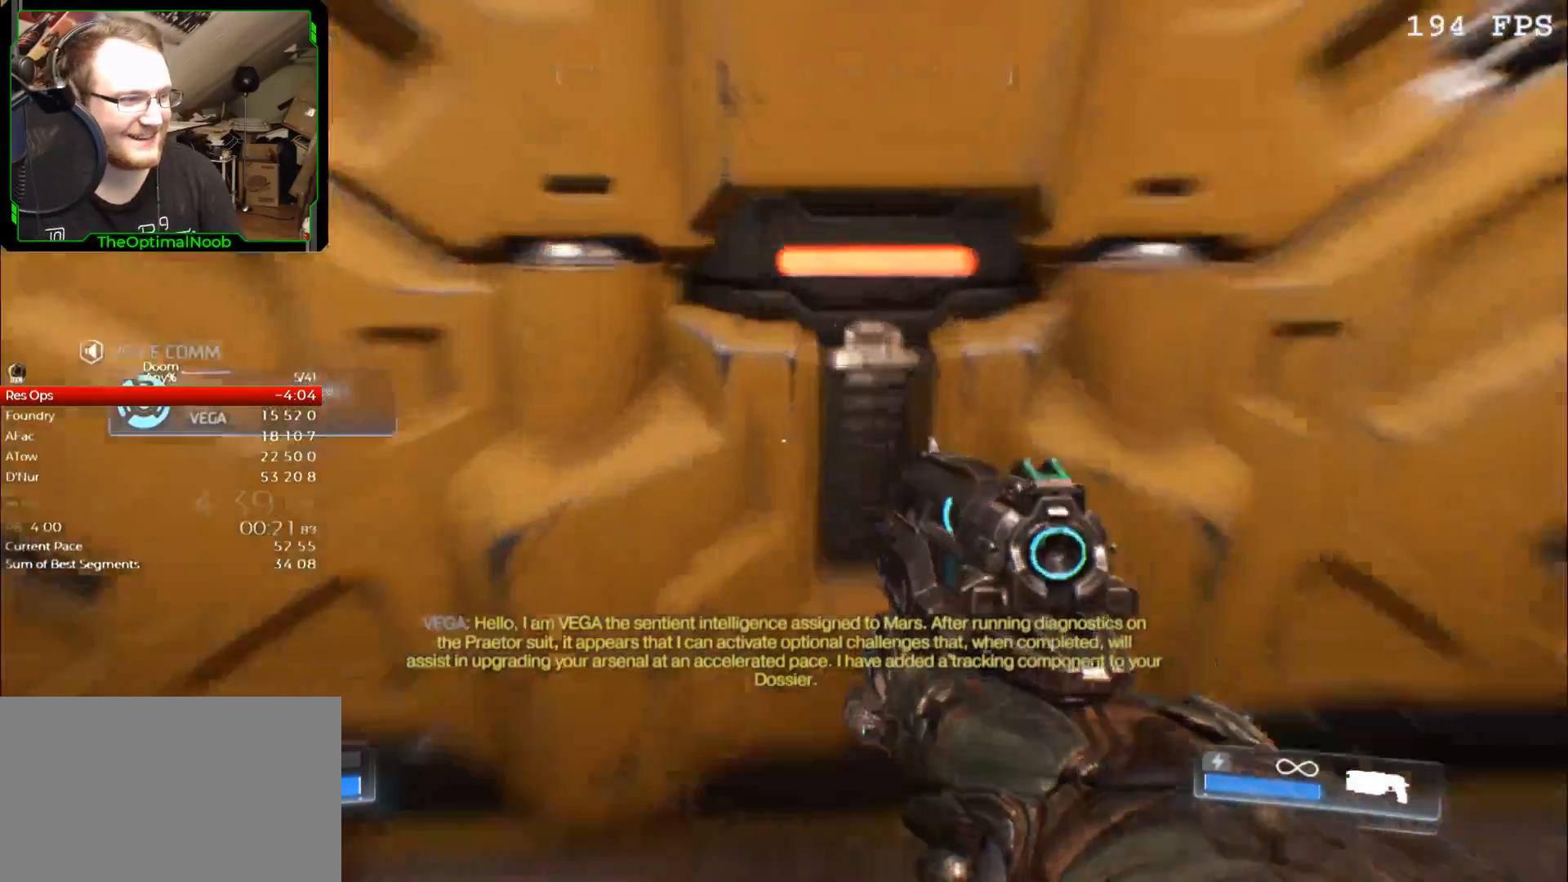
{"keys": ["a", "w"], "mouse": [], "events": [[67, "d", "down"], [133, "d", "up"], [467, "a", "down"]]}
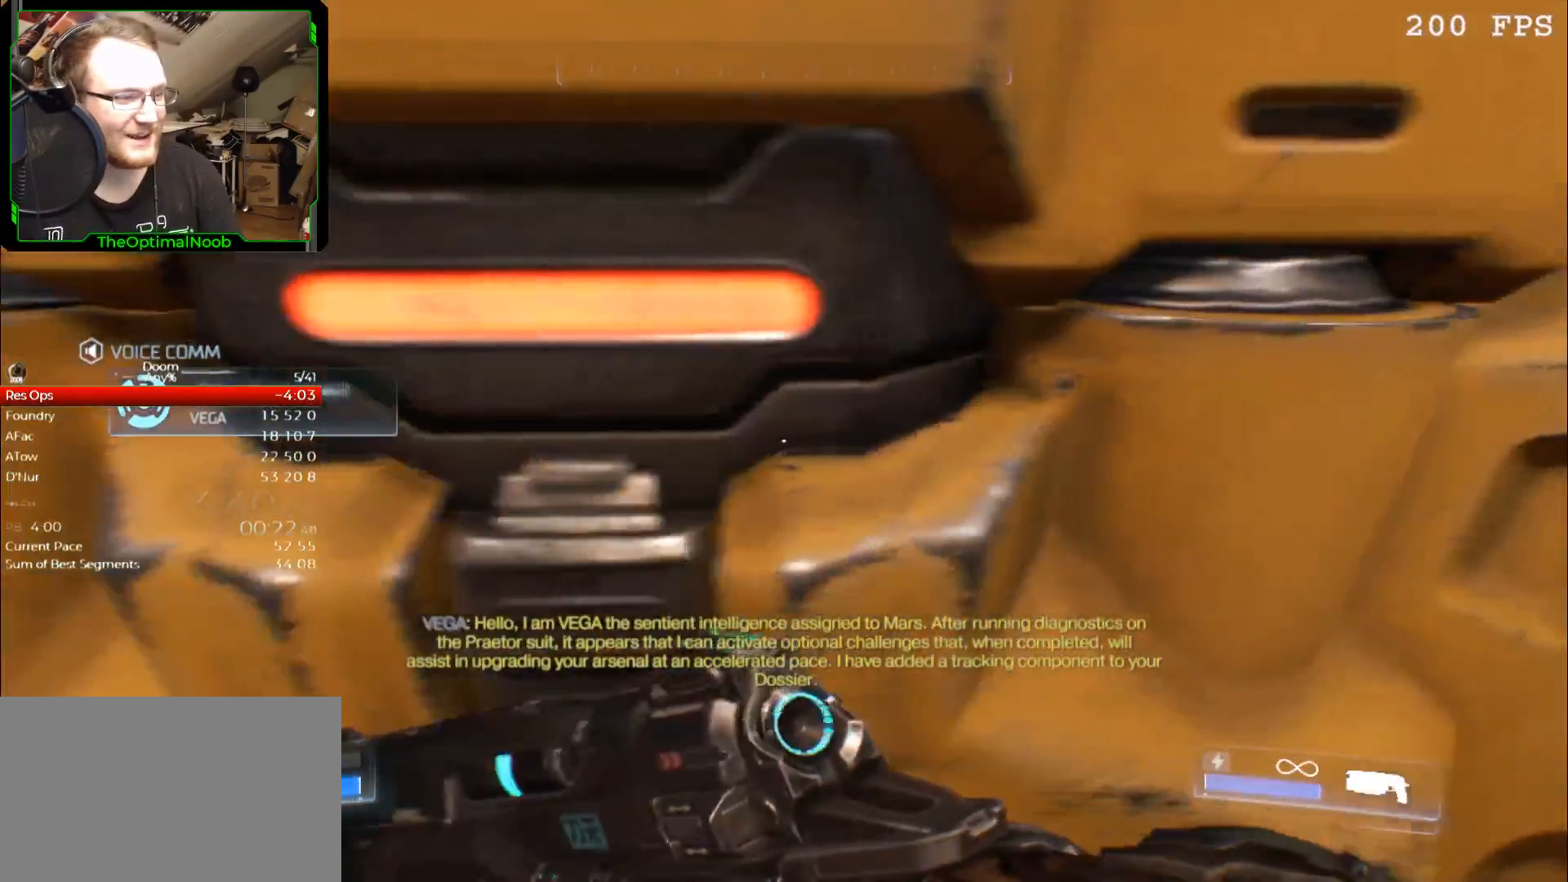
{"keys": ["w"], "mouse": [], "events": [[33, "a", "up"], [267, "a", "down"], [333, "a", "up"]]}
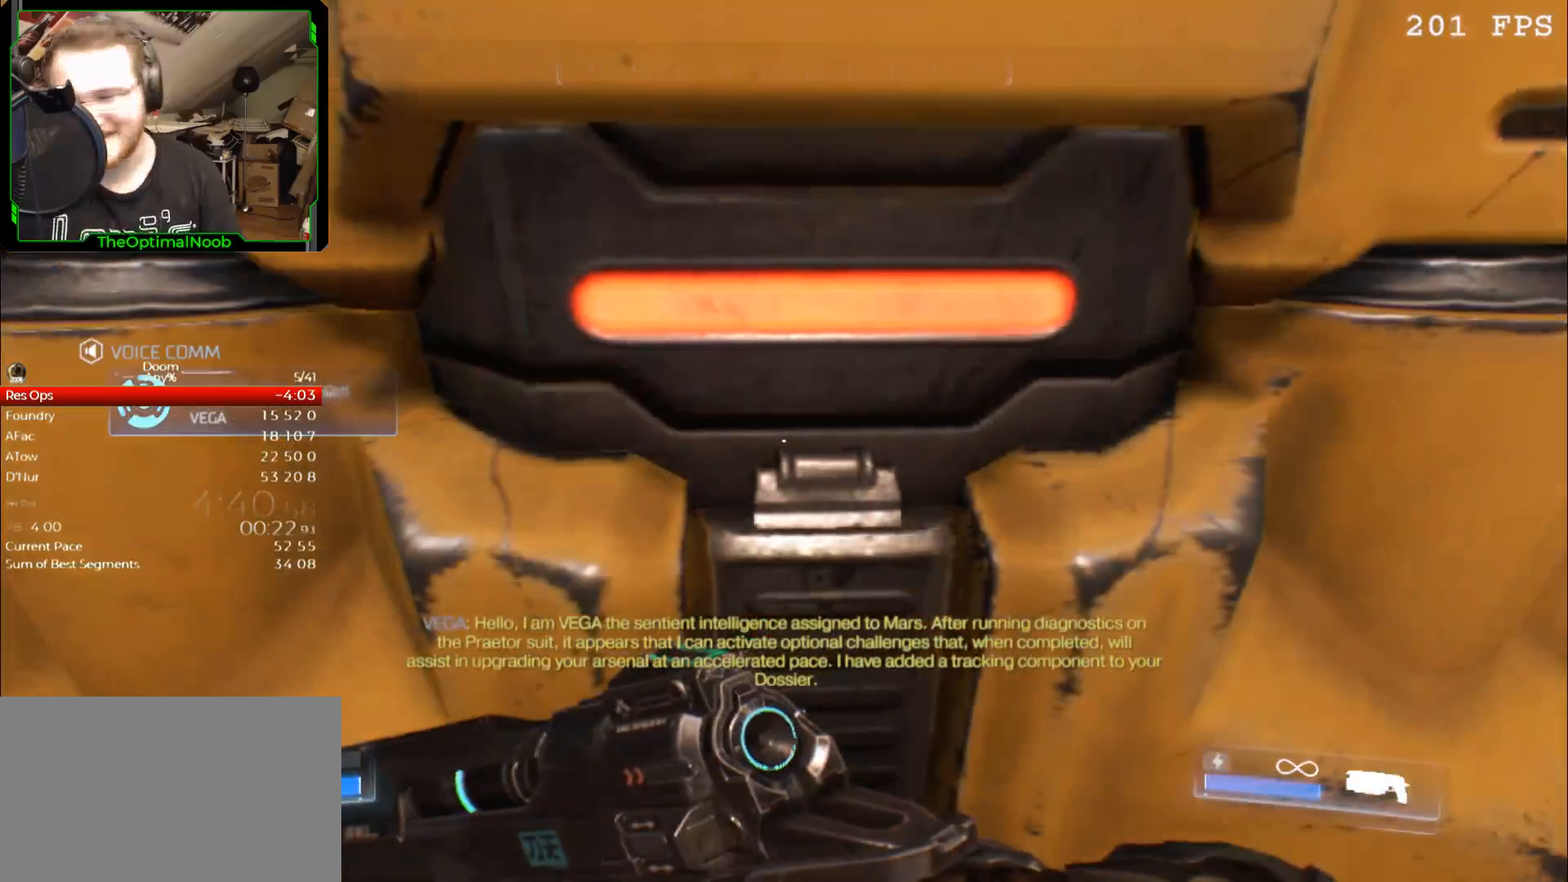
{"keys": [], "mouse": [], "events": [[167, "w", "up"]]}